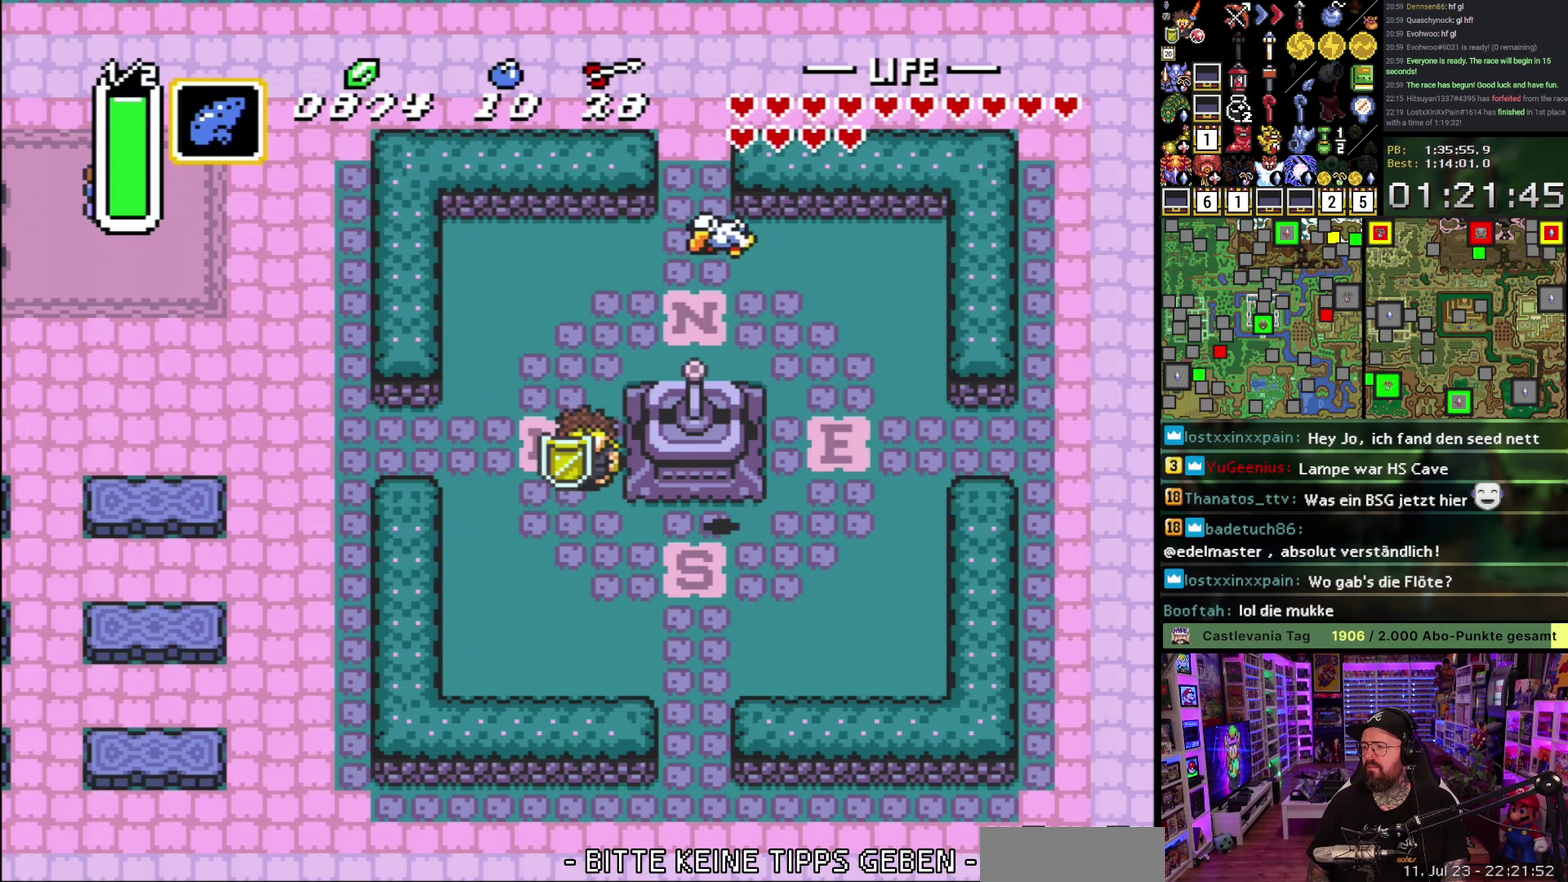
Gameplay with a controller (Nintendo layout); each line is a JSON object with the inputs held at the frame after it. "events" lists button and stick changes between this image and that frame as [ms after this image, input, new state], when the widget could be followed in between. Not read: L3 R3.
{"buttons": [], "events": []}
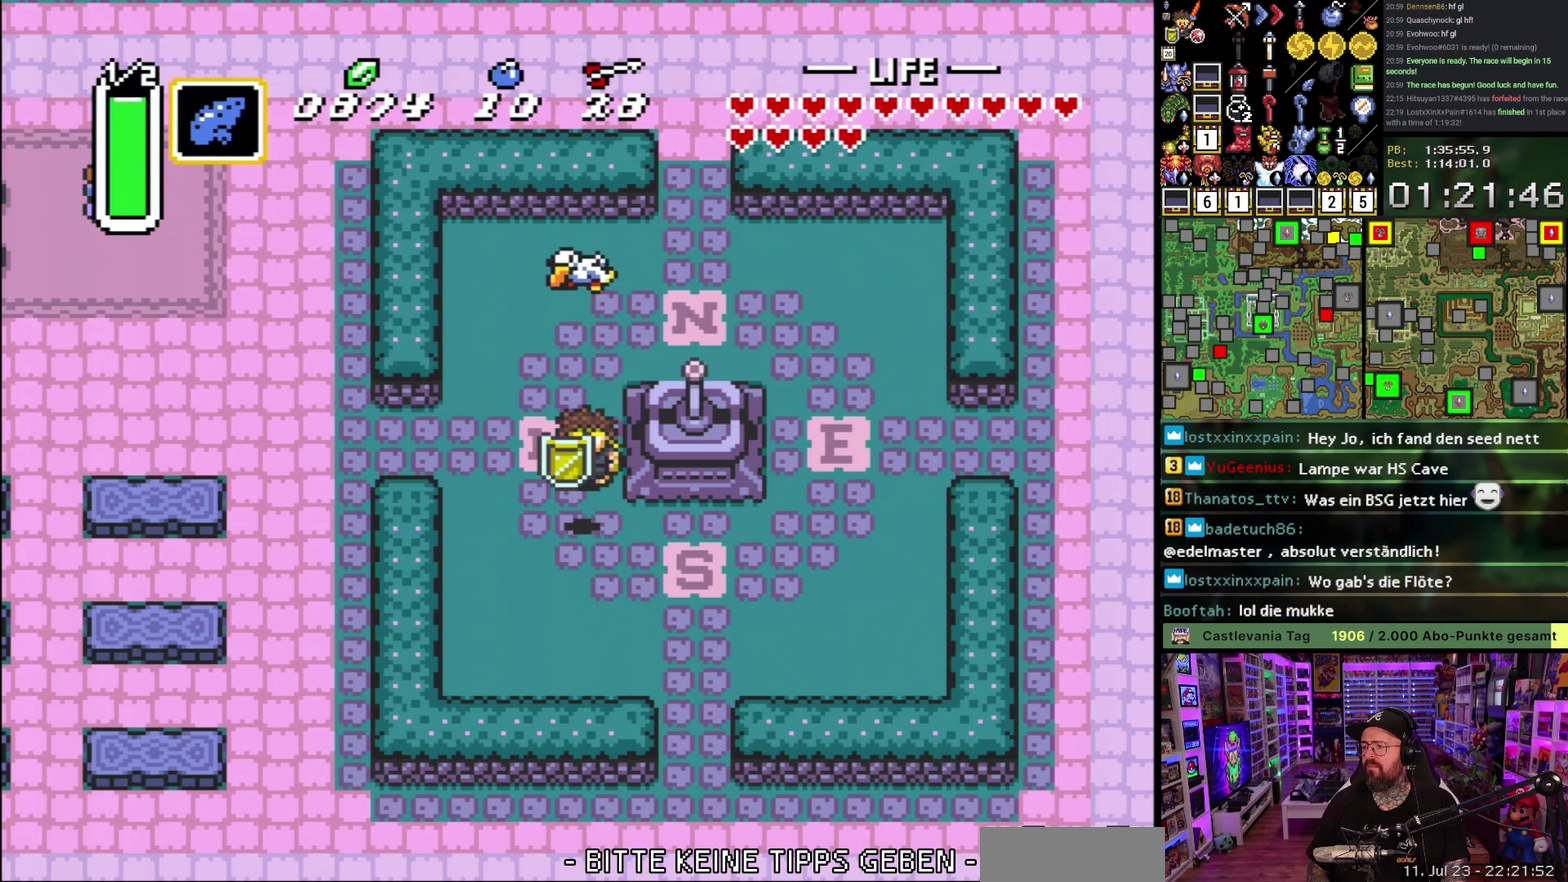
{"buttons": [], "events": [[383, "A", "down"], [383, "Y", "down"], [433, "A", "up"], [433, "Y", "up"]]}
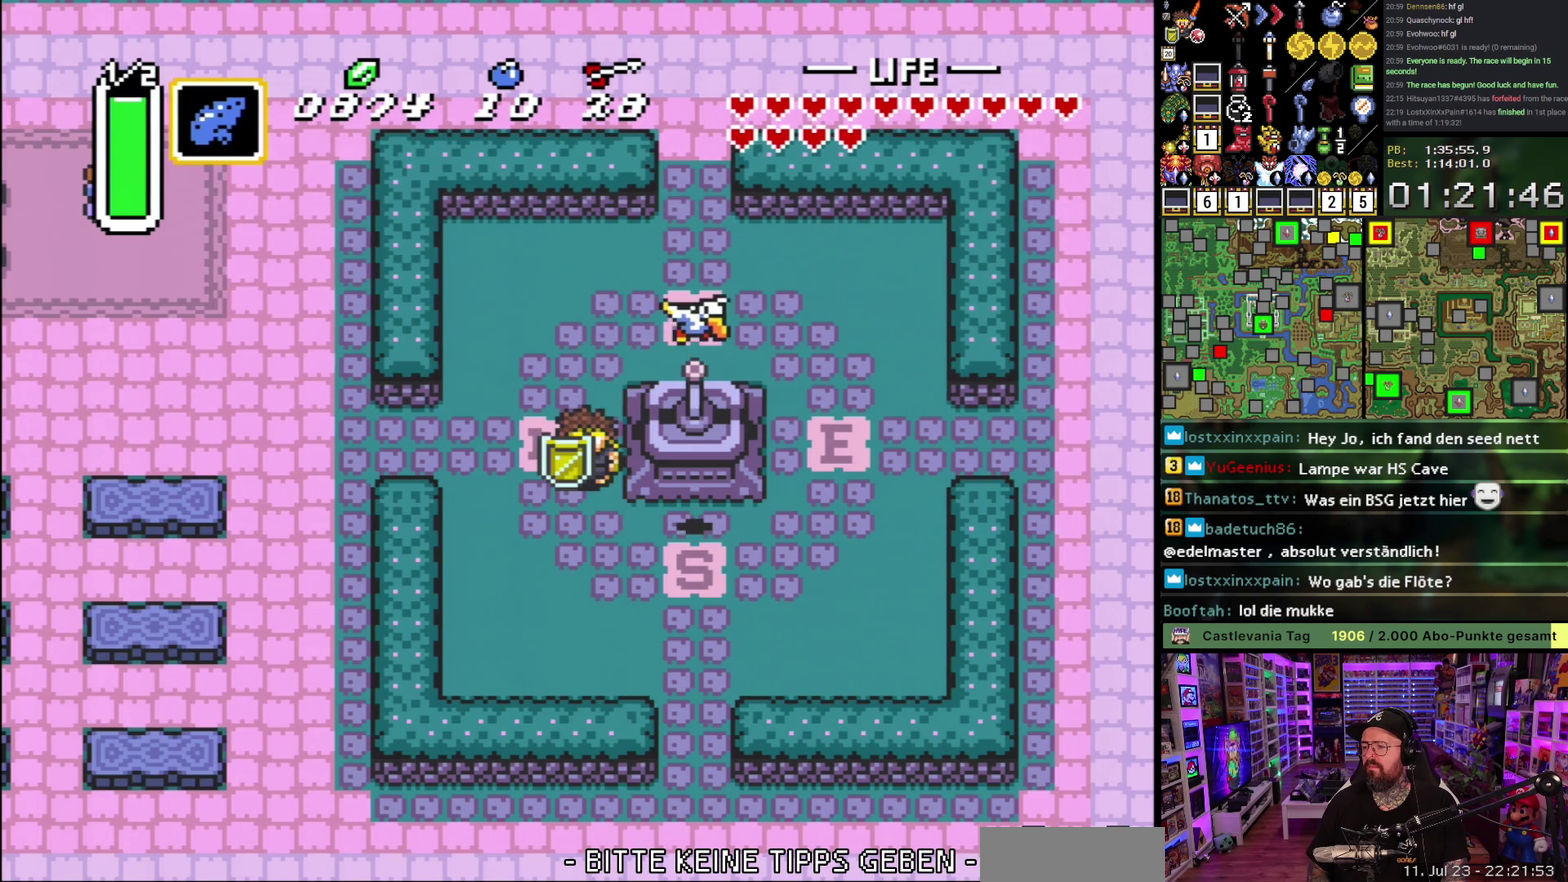
{"buttons": [], "events": [[133, "A", "down"], [183, "A", "up"], [383, "Y", "down"], [400, "A", "down"], [450, "A", "up"], [450, "Y", "up"]]}
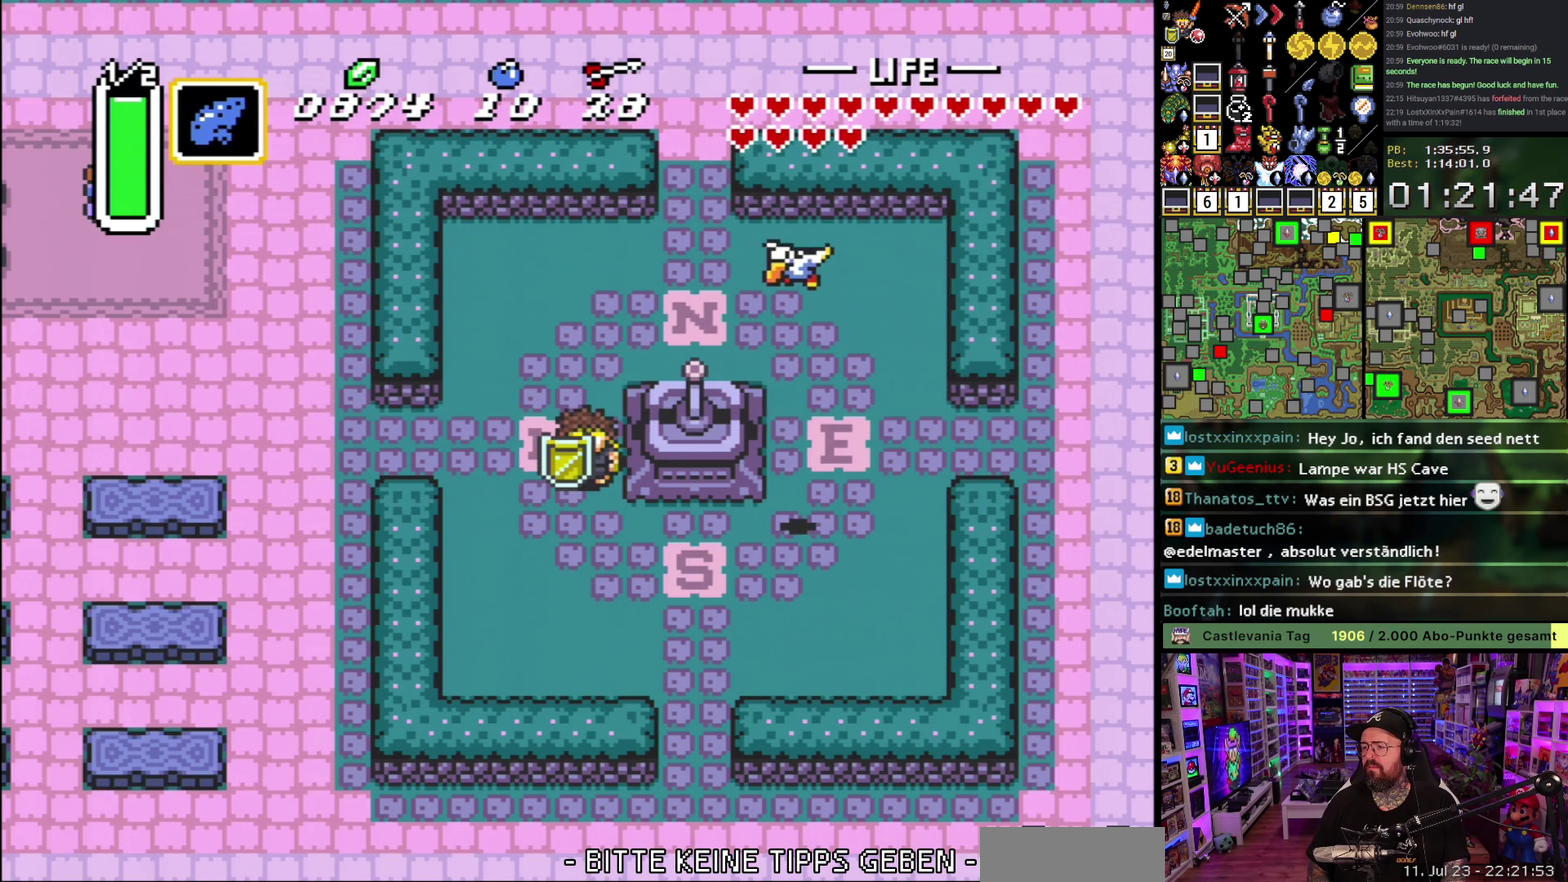
{"buttons": [], "events": [[117, "A", "down"], [117, "Y", "down"], [167, "A", "up"], [167, "Y", "up"], [367, "A", "down"], [417, "A", "up"]]}
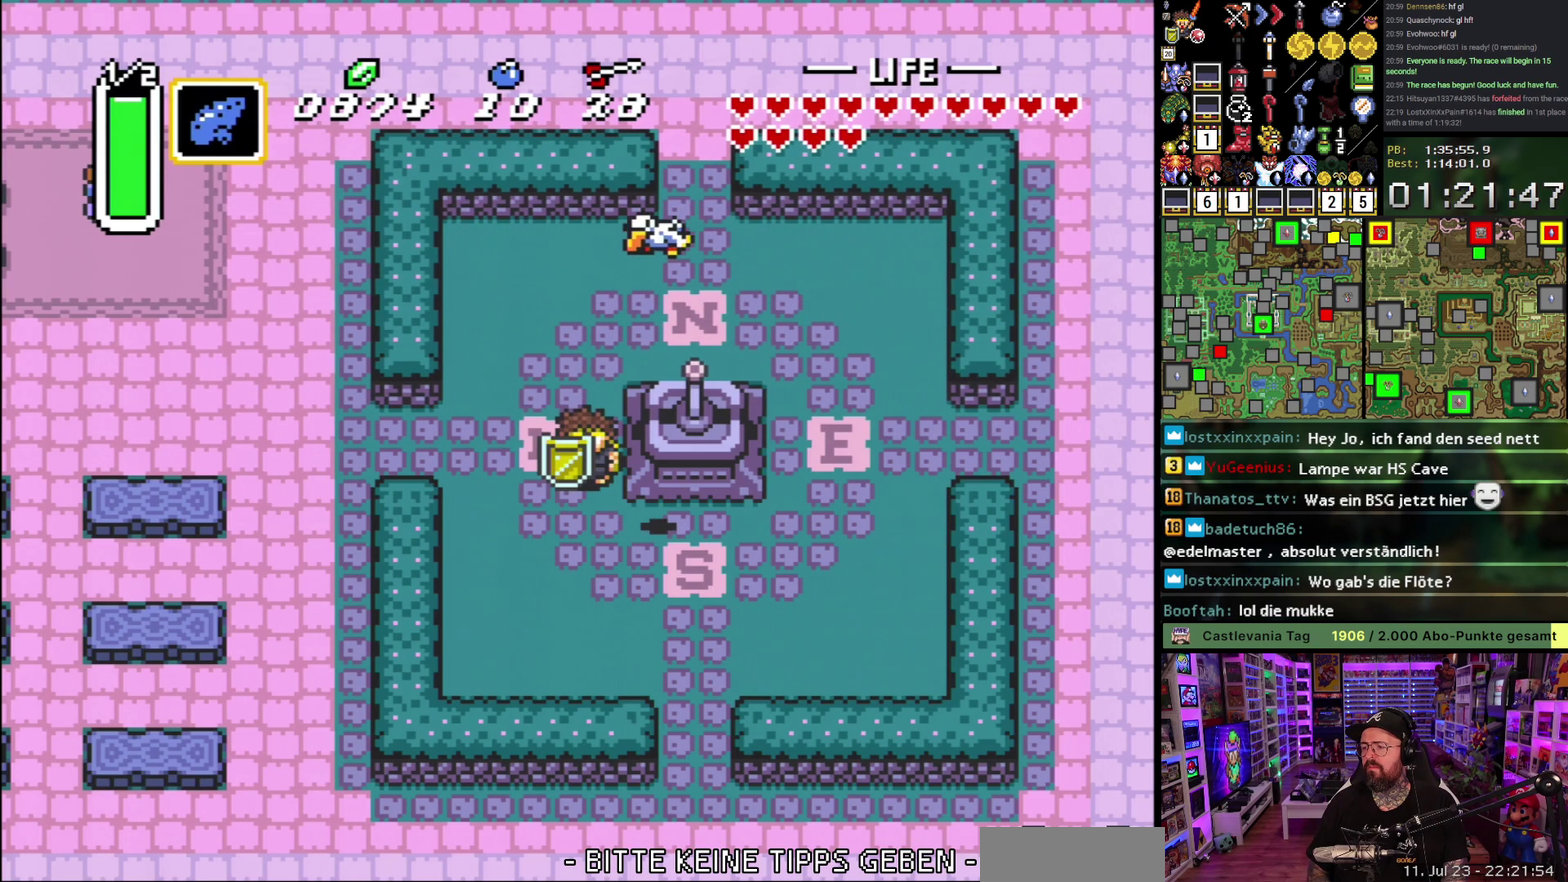
{"buttons": [], "events": [[117, "A", "down"], [167, "A", "up"], [367, "Y", "down"], [417, "Y", "up"]]}
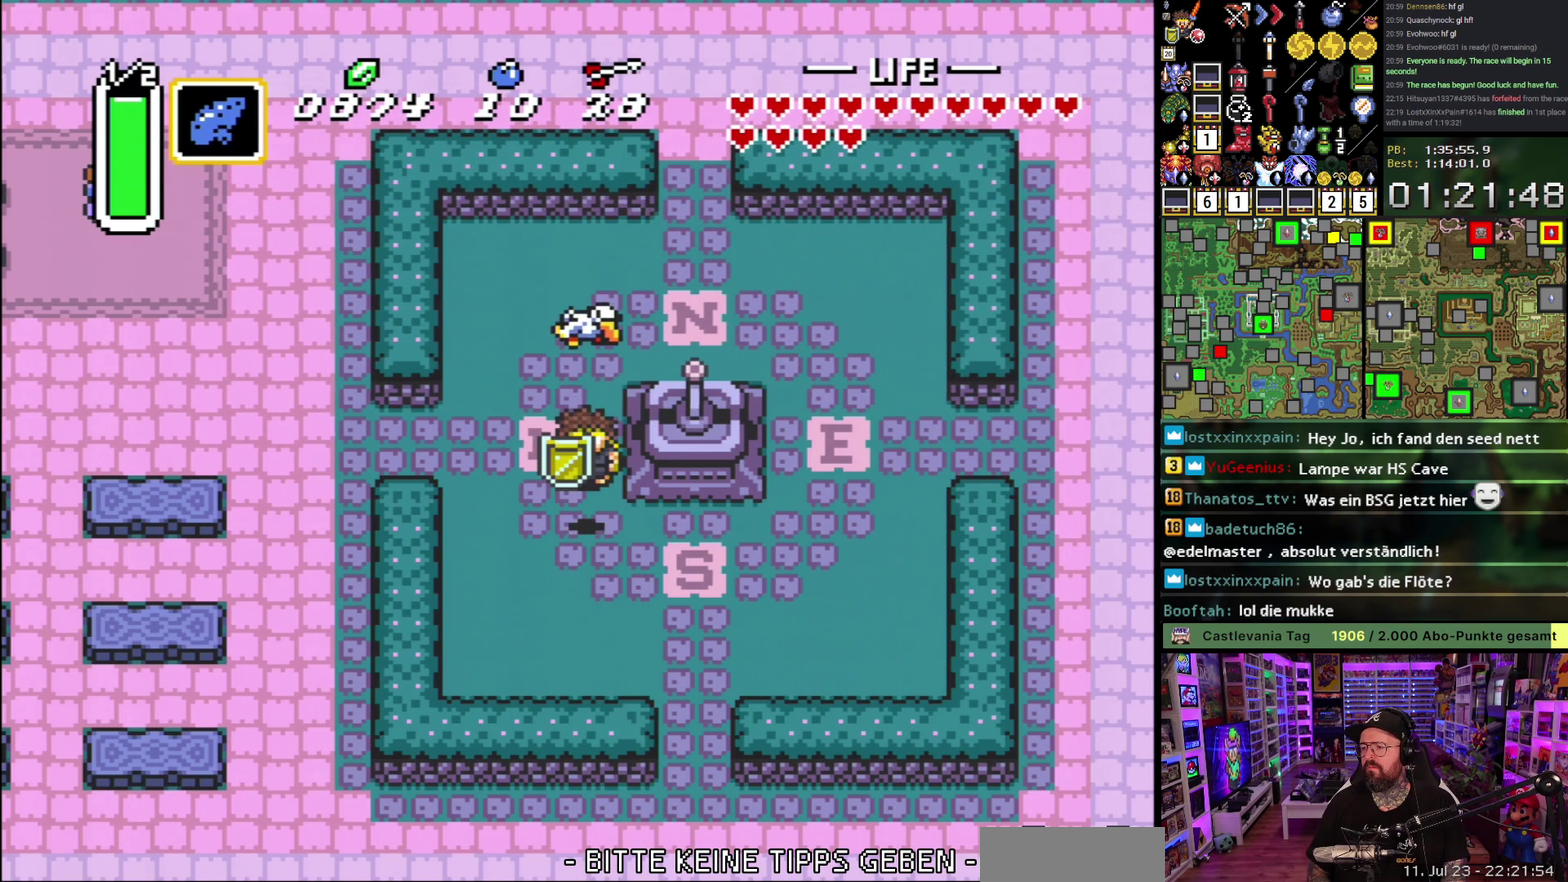
{"buttons": [], "events": [[100, "A", "down"], [100, "Y", "down"], [150, "A", "up"], [150, "Y", "up"], [350, "A", "down"], [350, "Y", "down"], [400, "A", "up"], [417, "Y", "up"]]}
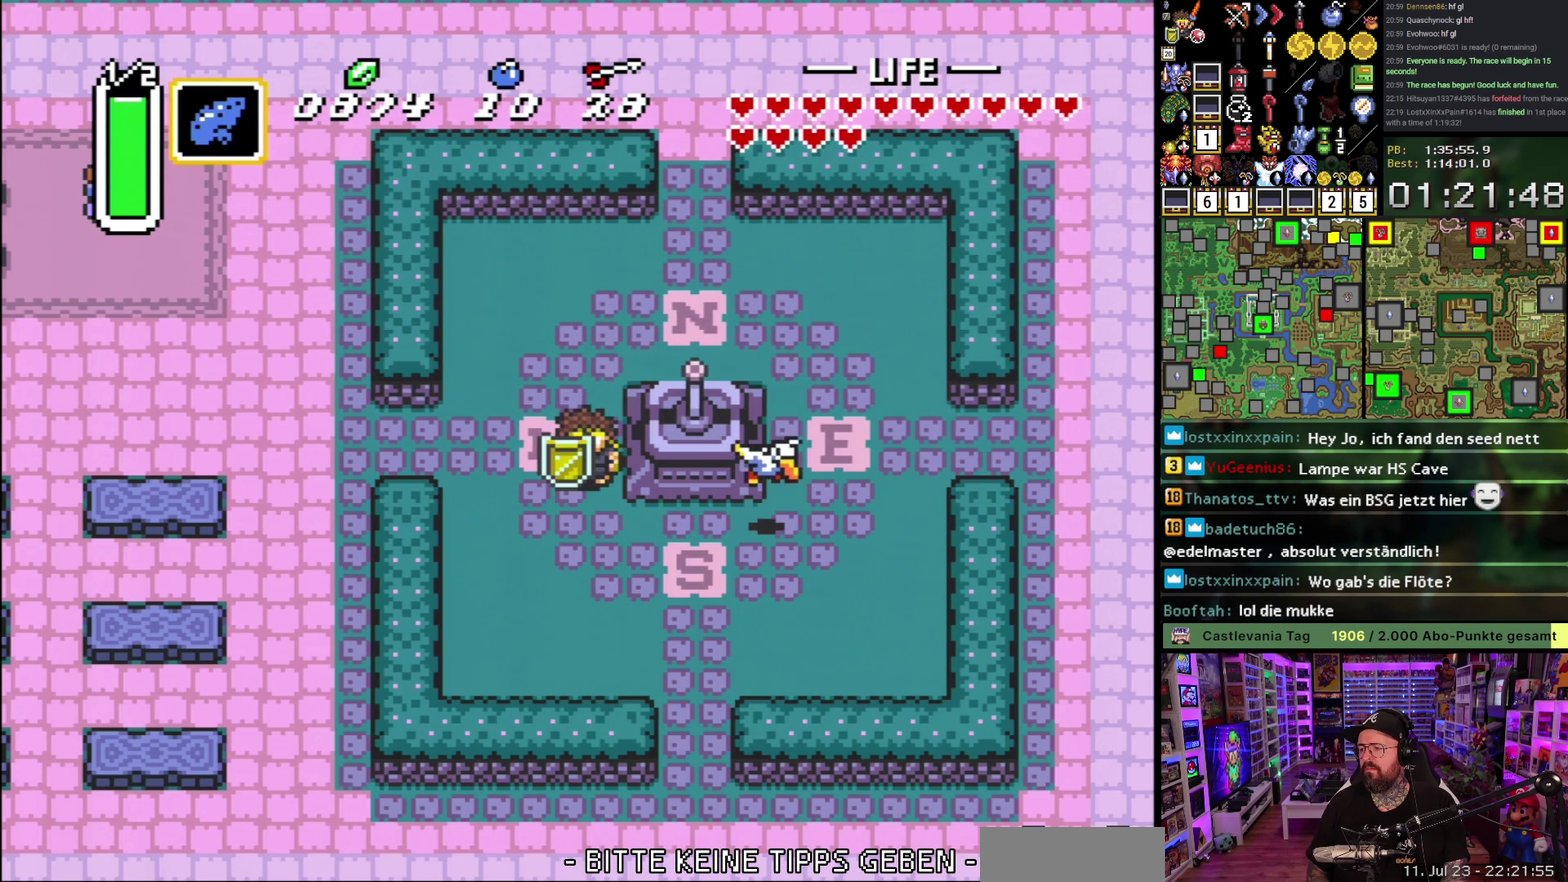
{"buttons": ["DPAD_DOWN"], "events": [[133, "DPAD_DOWN", "down"], [383, "A", "down"], [383, "Y", "down"], [433, "A", "up"], [433, "Y", "up"]]}
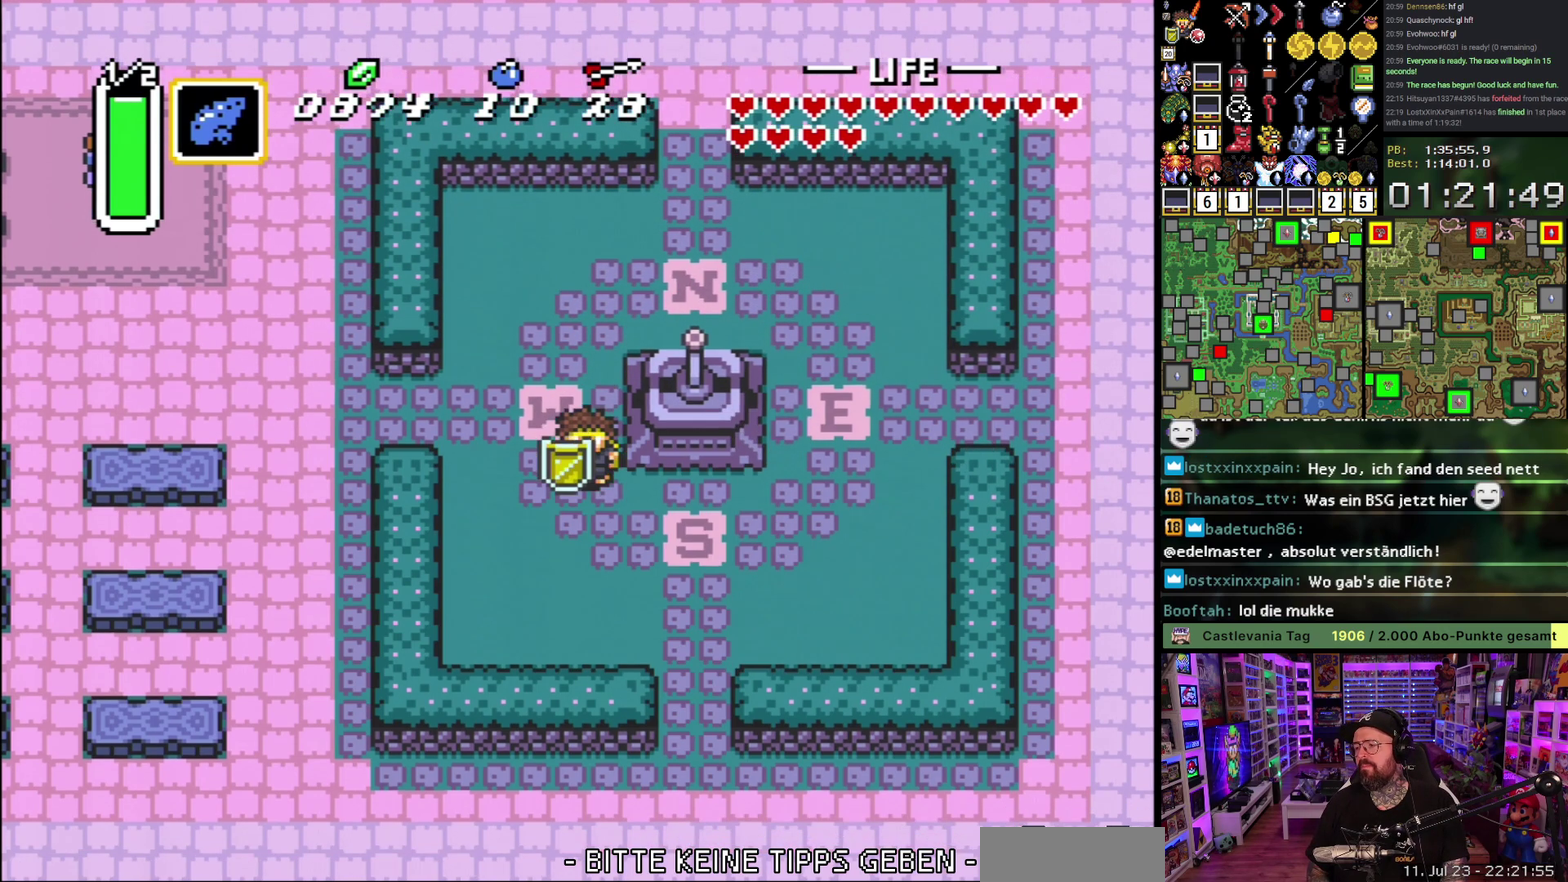
{"buttons": [], "events": [[150, "A", "down"], [200, "A", "up"], [383, "A", "down"], [383, "DPAD_DOWN", "up"], [383, "Y", "down"], [433, "A", "up"], [433, "Y", "up"]]}
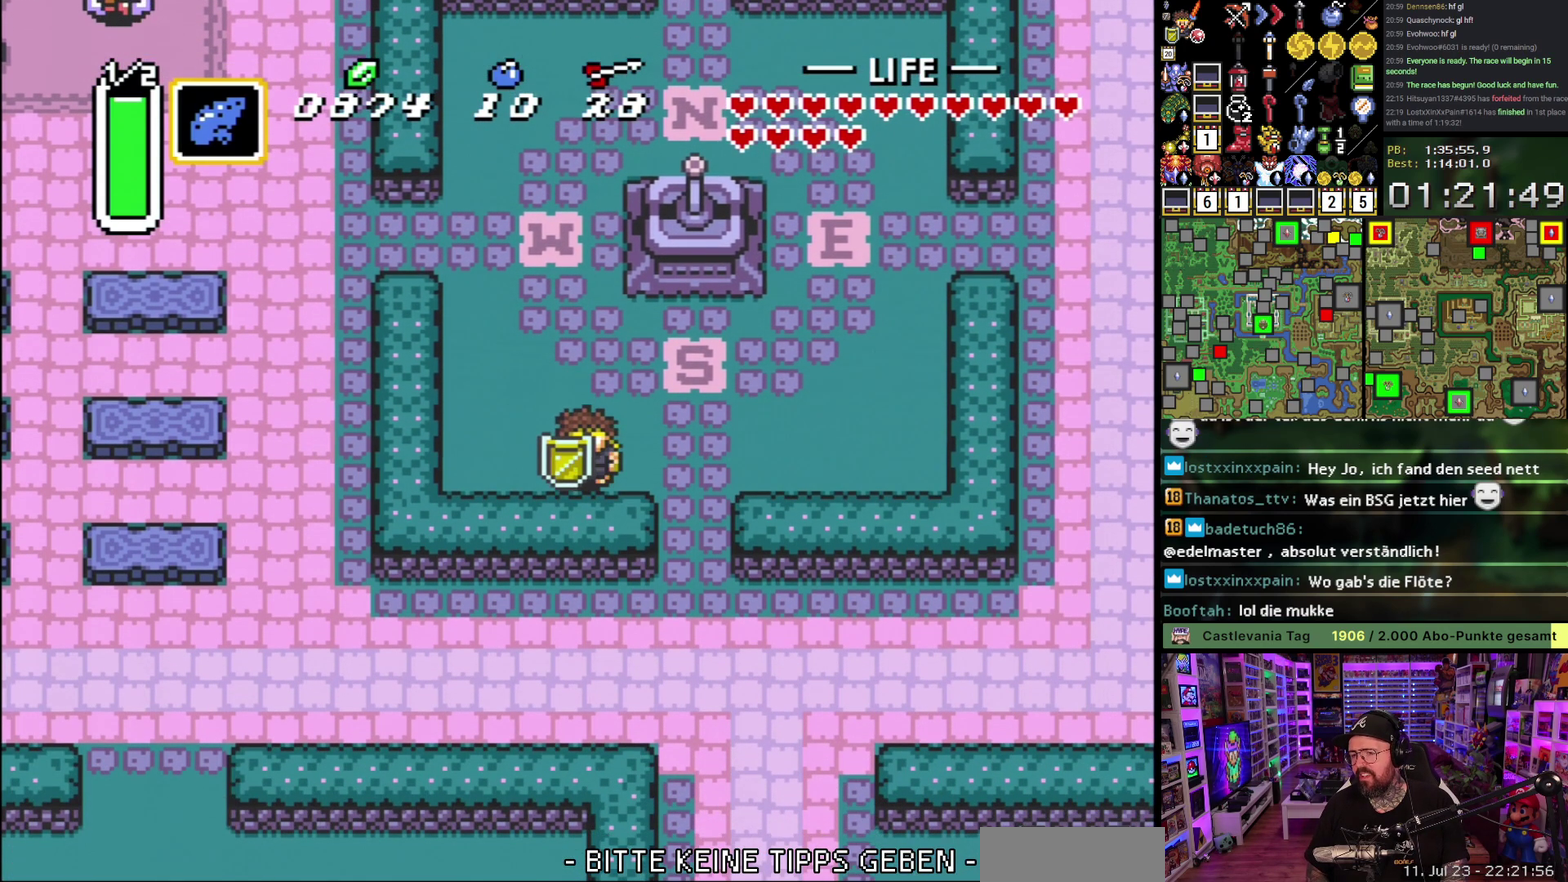
{"buttons": [], "events": [[117, "A", "down"], [117, "Y", "down"], [167, "A", "up"], [167, "Y", "up"], [233, "DPAD_UP", "down"], [317, "DPAD_UP", "up"], [350, "A", "down"], [350, "Y", "down"], [417, "A", "up"], [417, "Y", "up"]]}
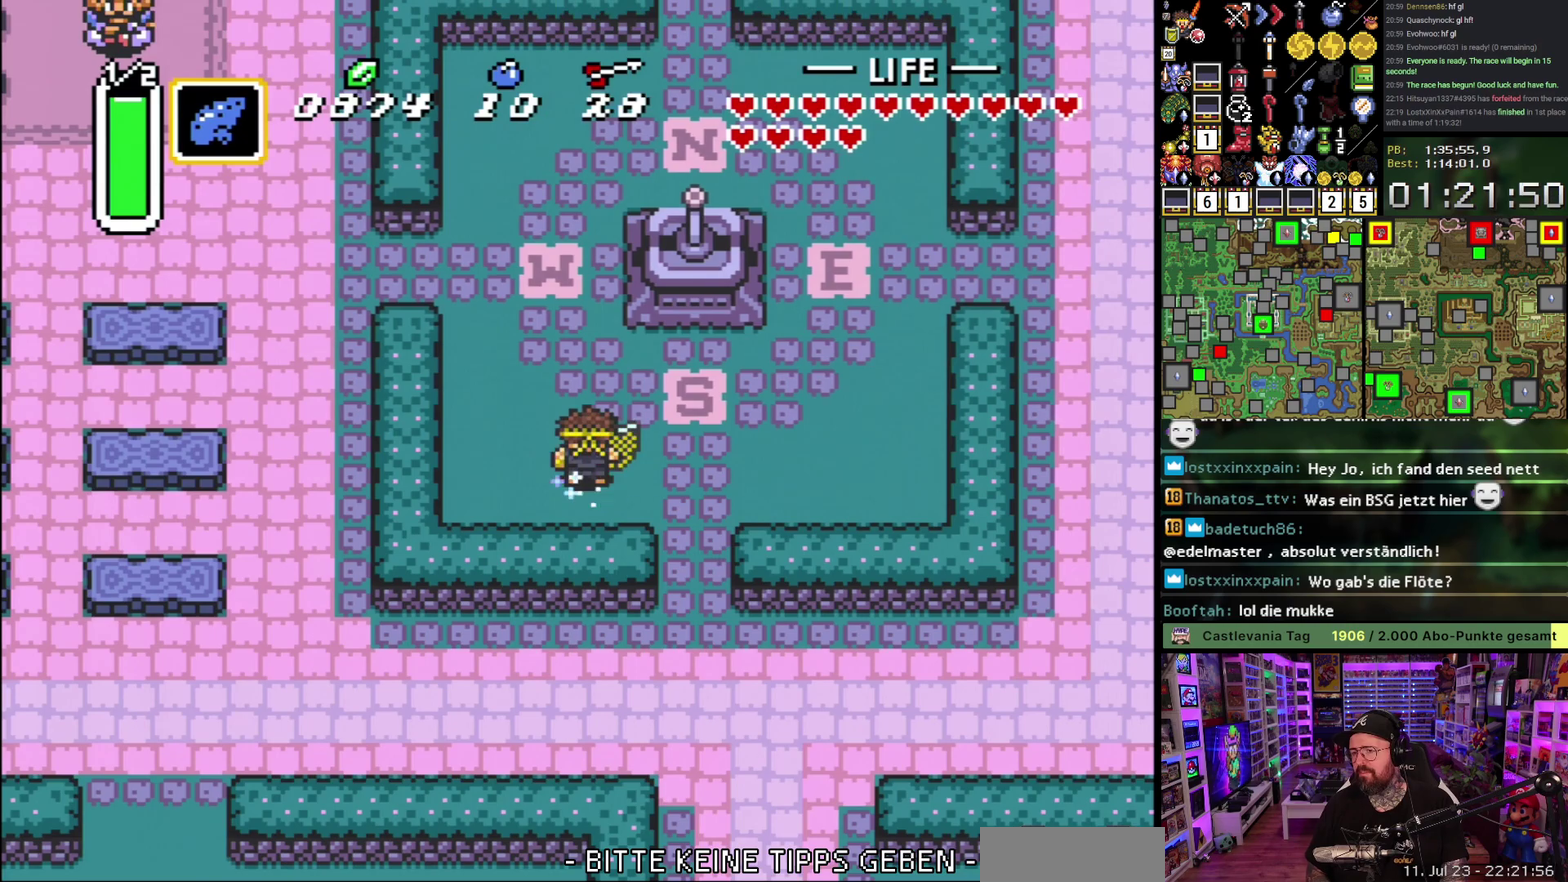
{"buttons": [], "events": [[67, "A", "down"], [67, "Y", "down"], [133, "A", "up"], [150, "Y", "up"], [183, "DPAD_RIGHT", "down"], [283, "DPAD_RIGHT", "up"], [333, "A", "down"], [333, "Y", "down"], [400, "A", "up"], [400, "Y", "up"]]}
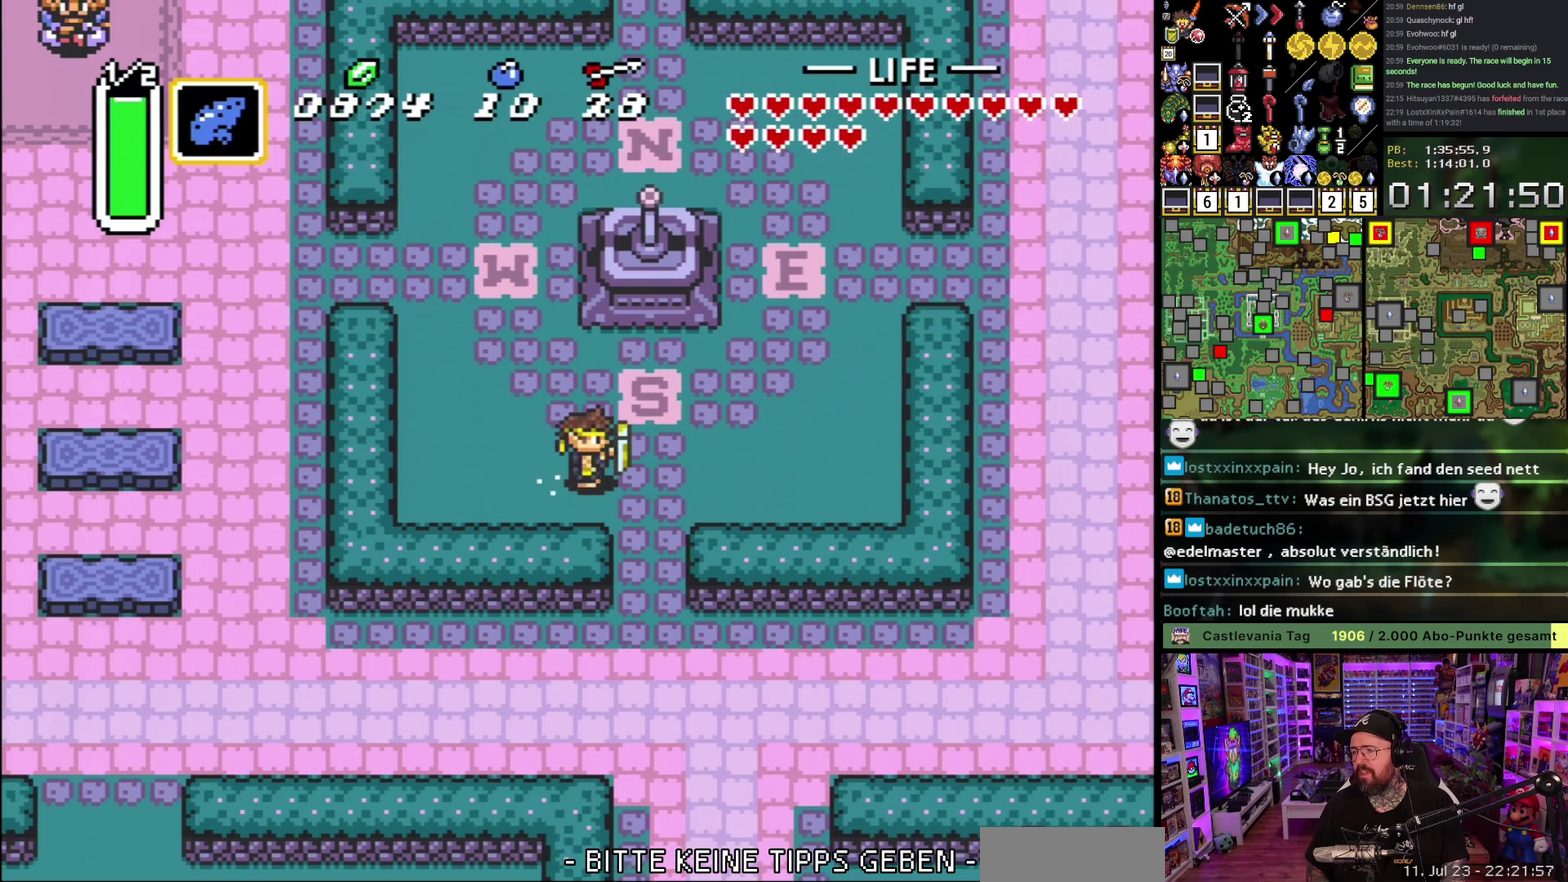
{"buttons": [], "events": [[100, "A", "down"], [100, "Y", "down"], [150, "A", "up"], [150, "Y", "up"], [350, "A", "down"], [350, "Y", "down"], [417, "A", "up"], [417, "Y", "up"]]}
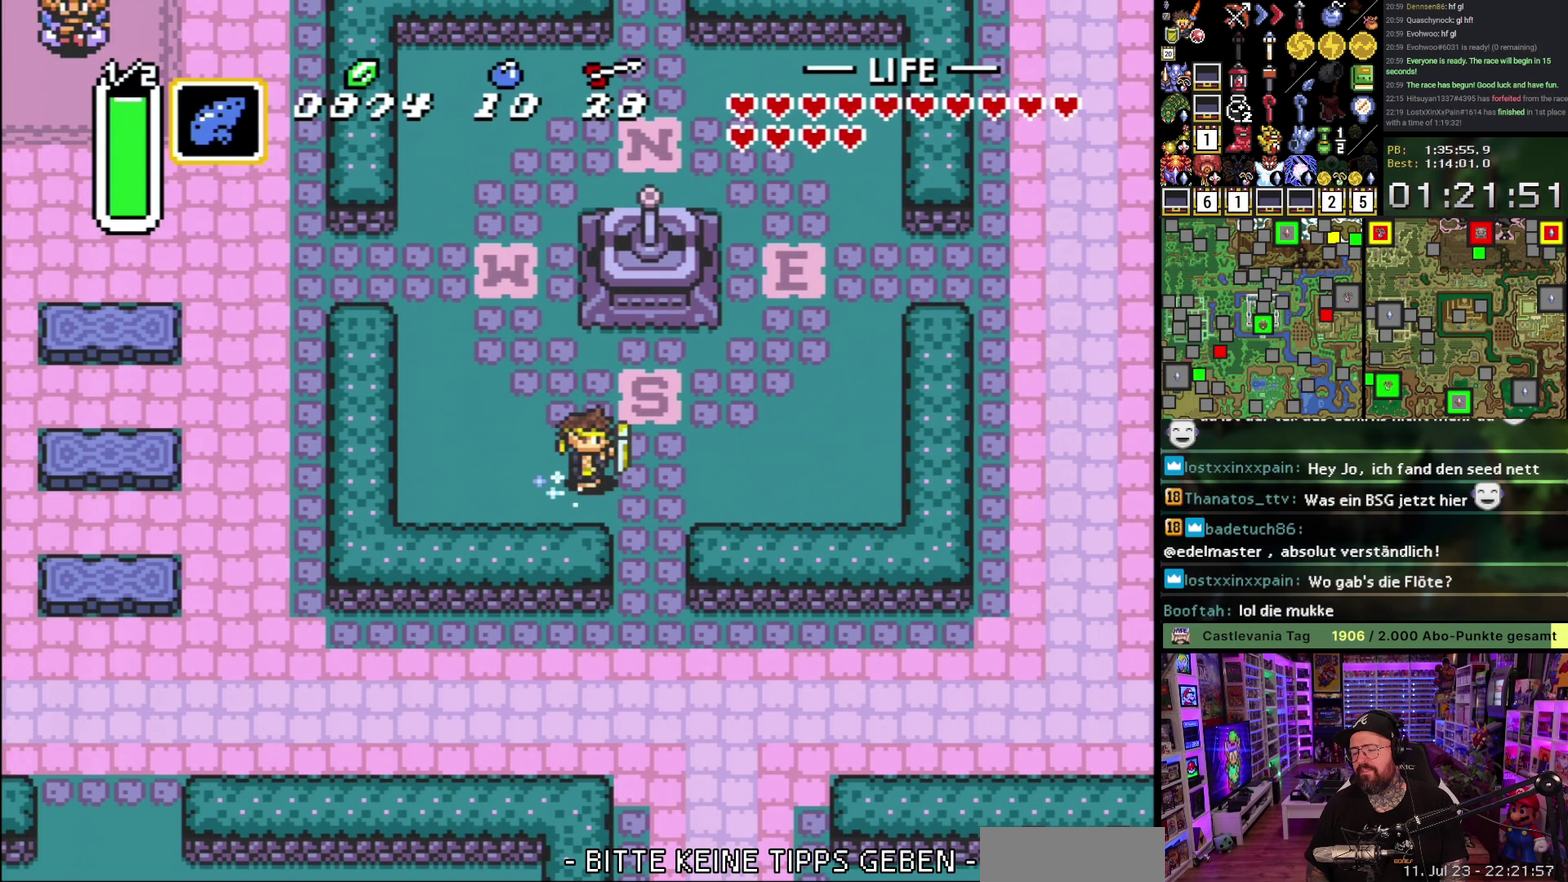
{"buttons": ["DPAD_RIGHT"], "events": [[450, "DPAD_RIGHT", "down"]]}
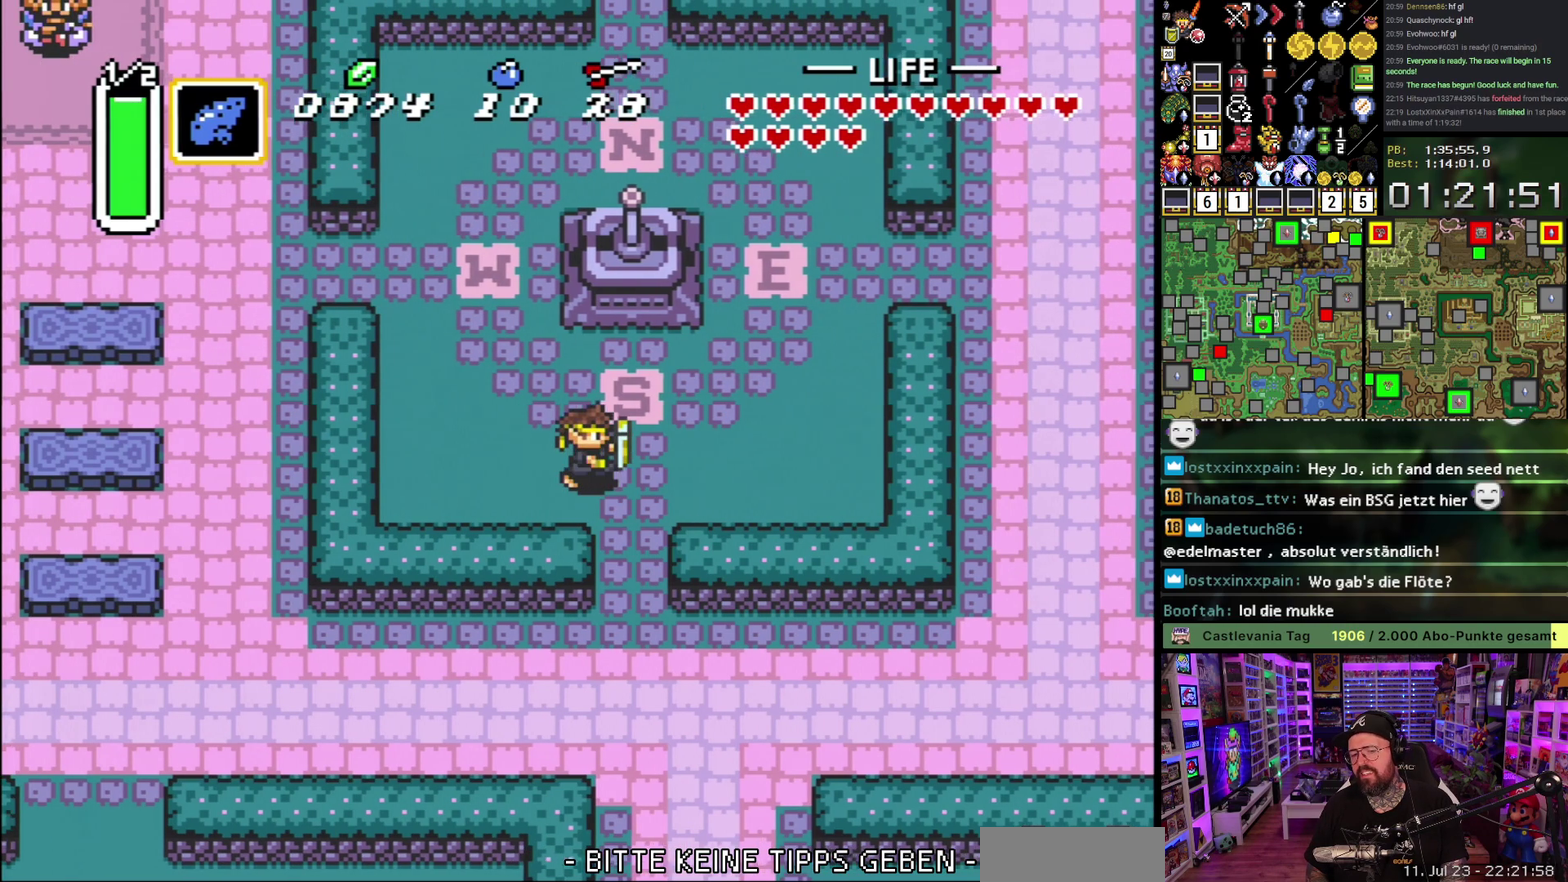
{"buttons": [], "events": [[183, "DPAD_UP", "down"], [500, "DPAD_RIGHT", "up"], [500, "DPAD_UP", "up"]]}
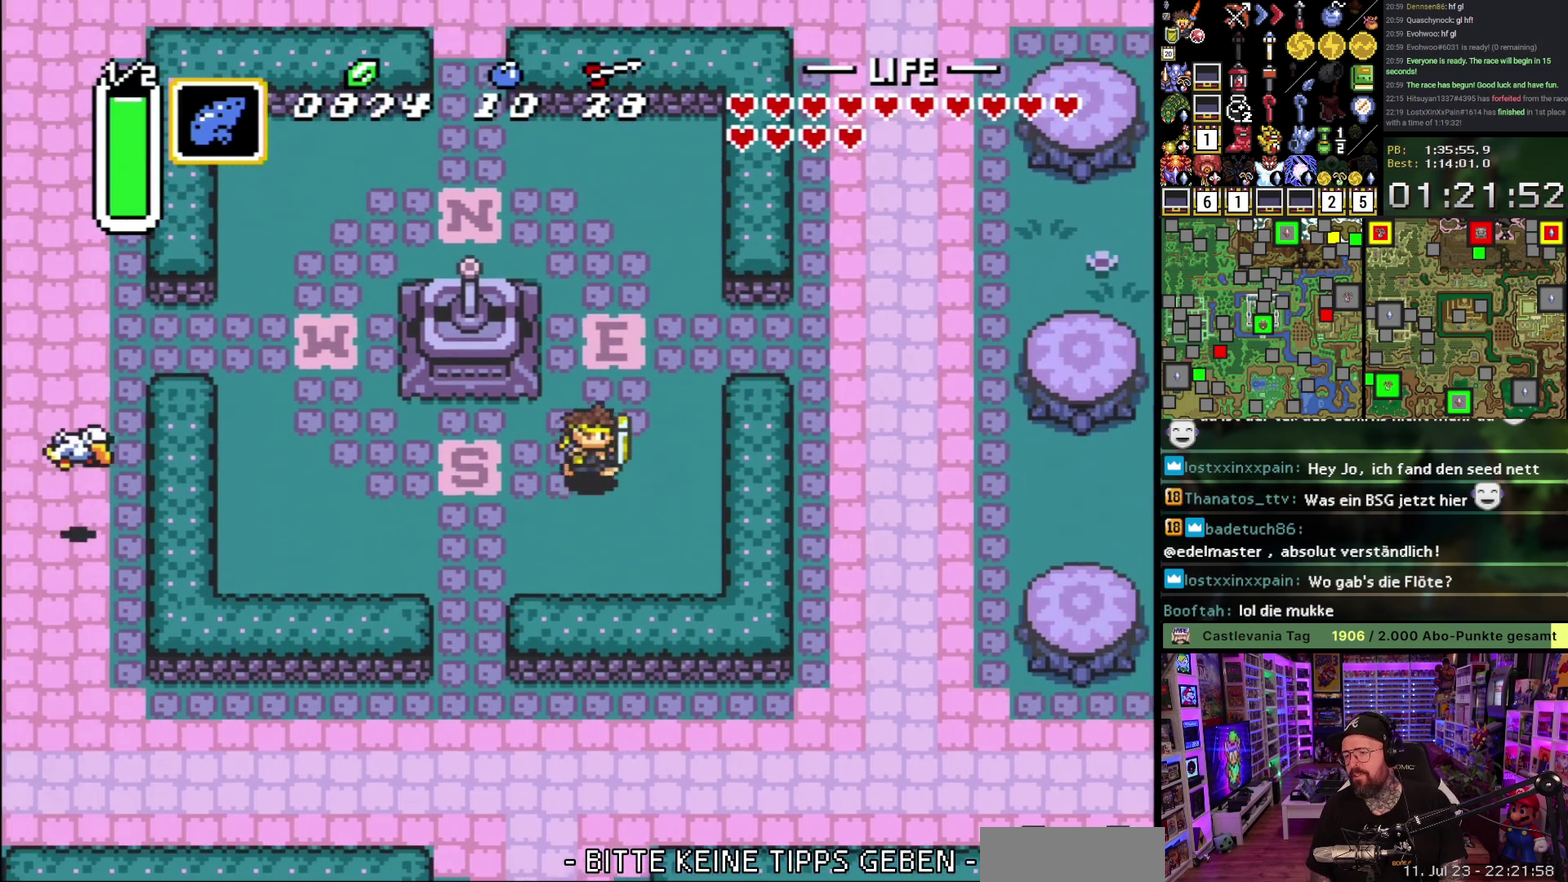
{"buttons": [], "events": [[117, "DPAD_DOWN", "down"], [233, "DPAD_DOWN", "up"], [250, "DPAD_LEFT", "down"], [317, "DPAD_LEFT", "up"]]}
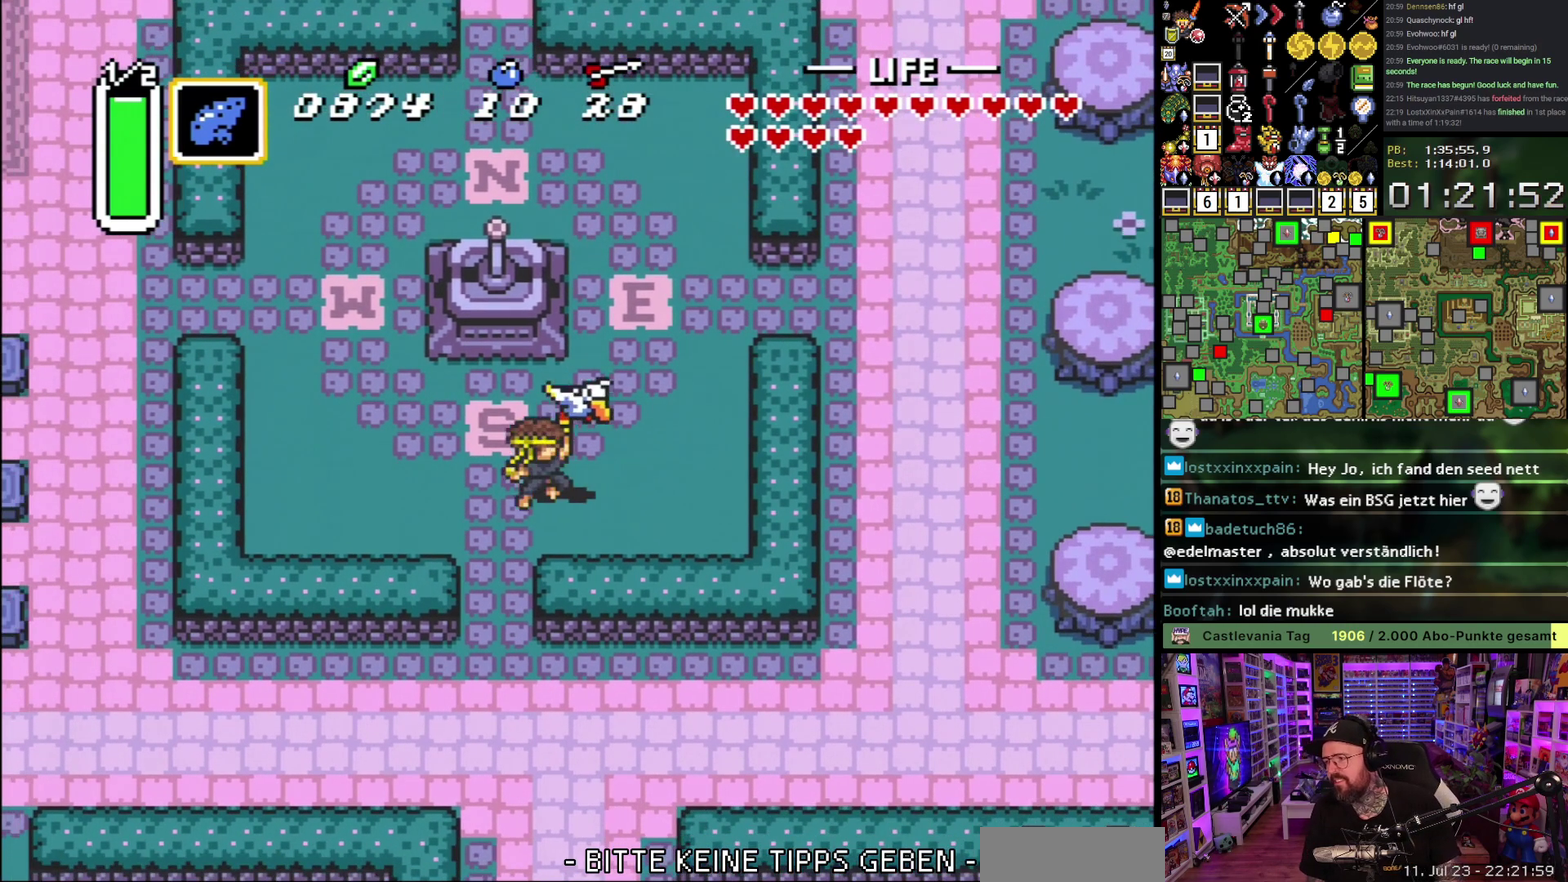
{"buttons": [], "events": []}
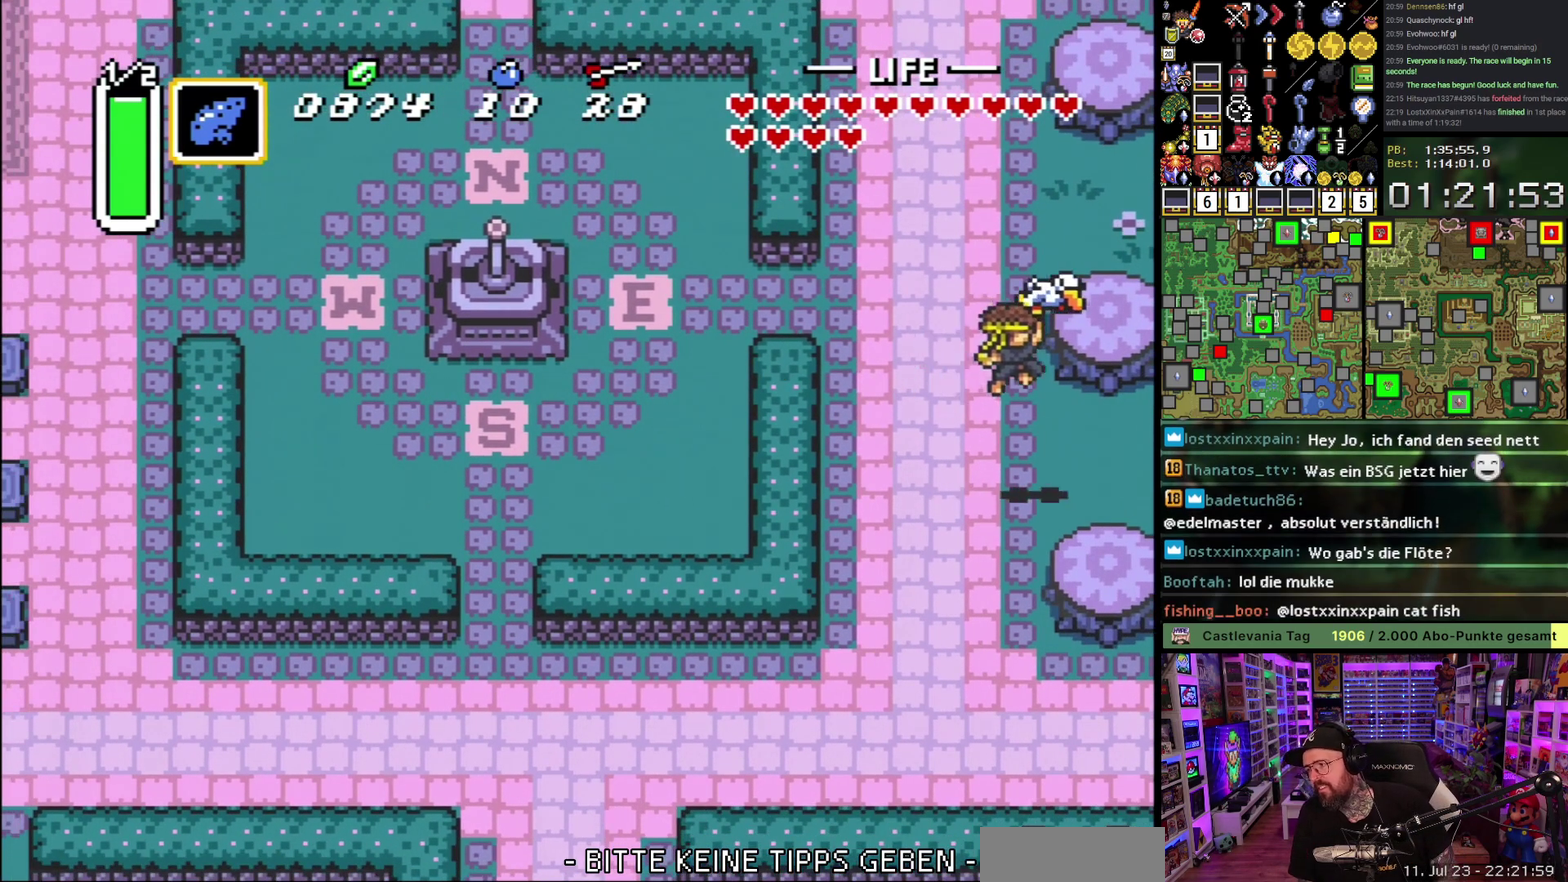
{"buttons": [], "events": []}
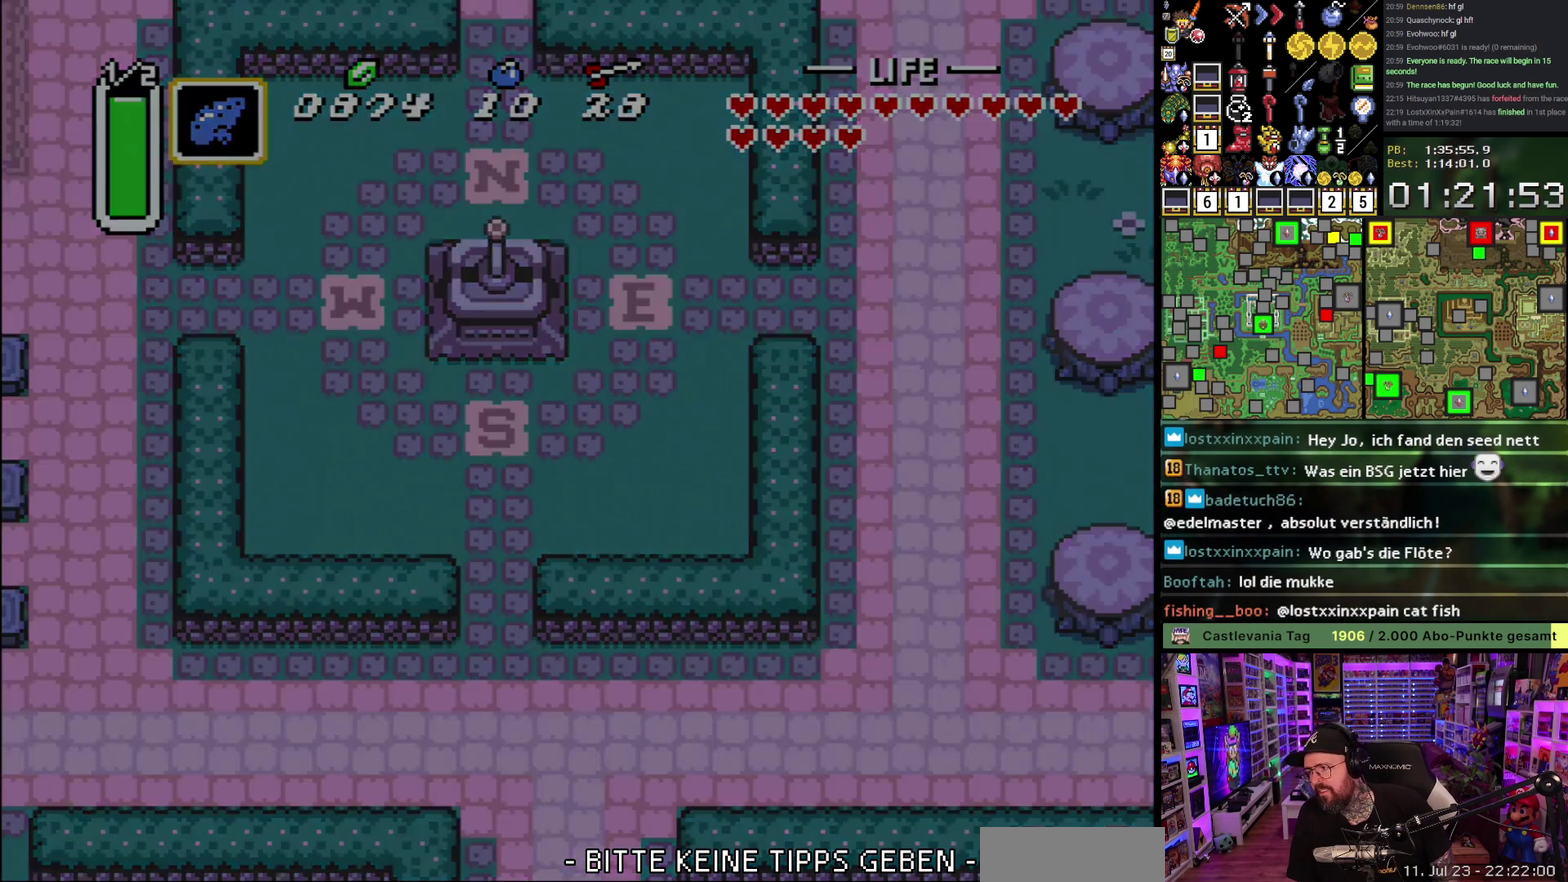
{"buttons": [], "events": []}
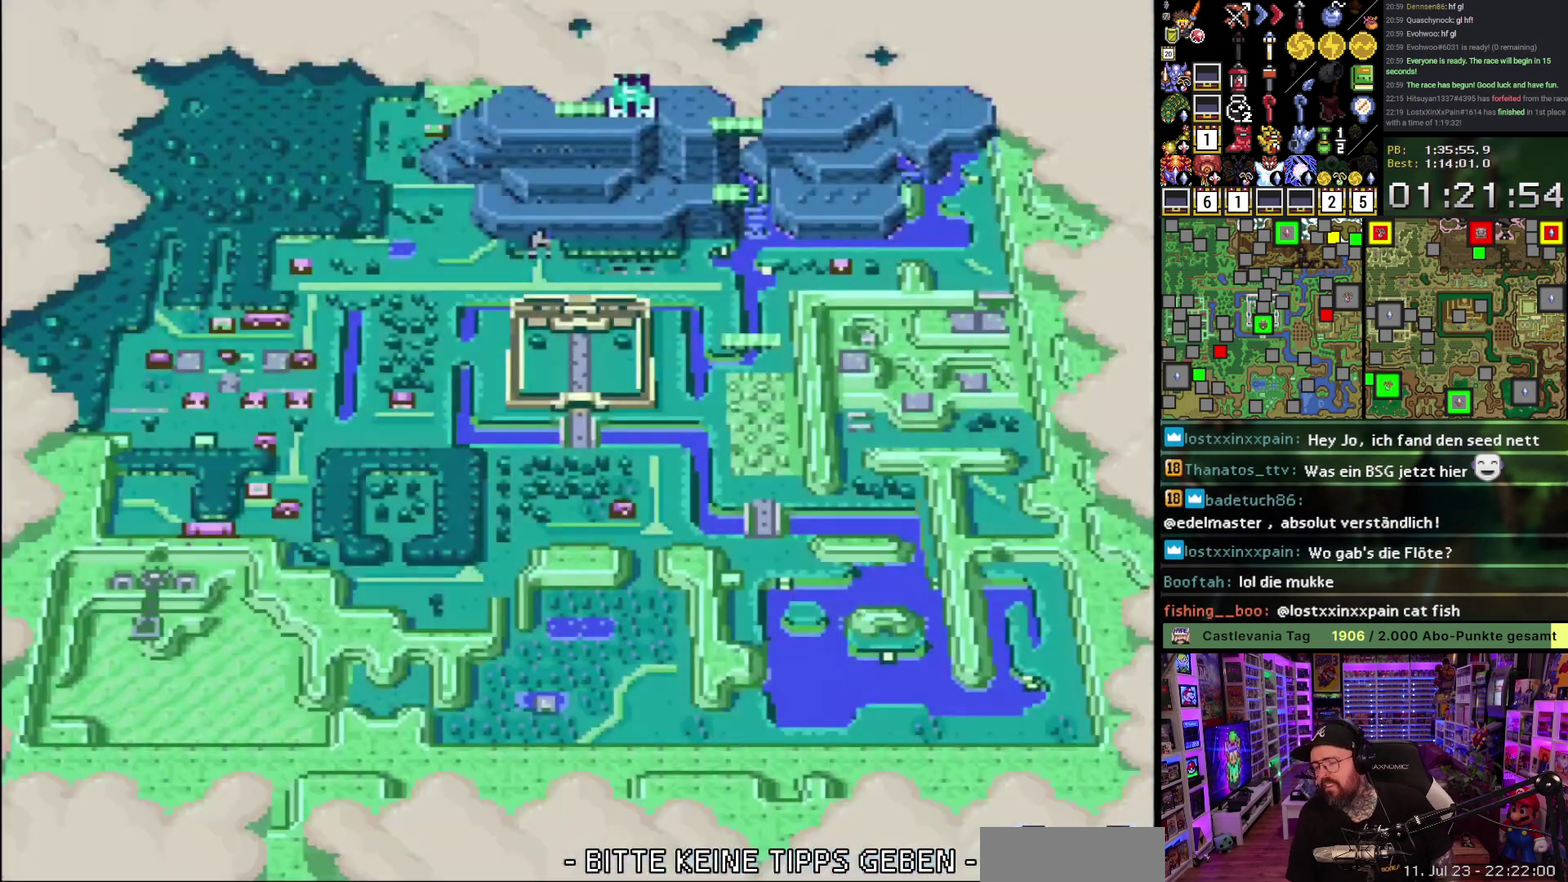
{"buttons": [], "events": []}
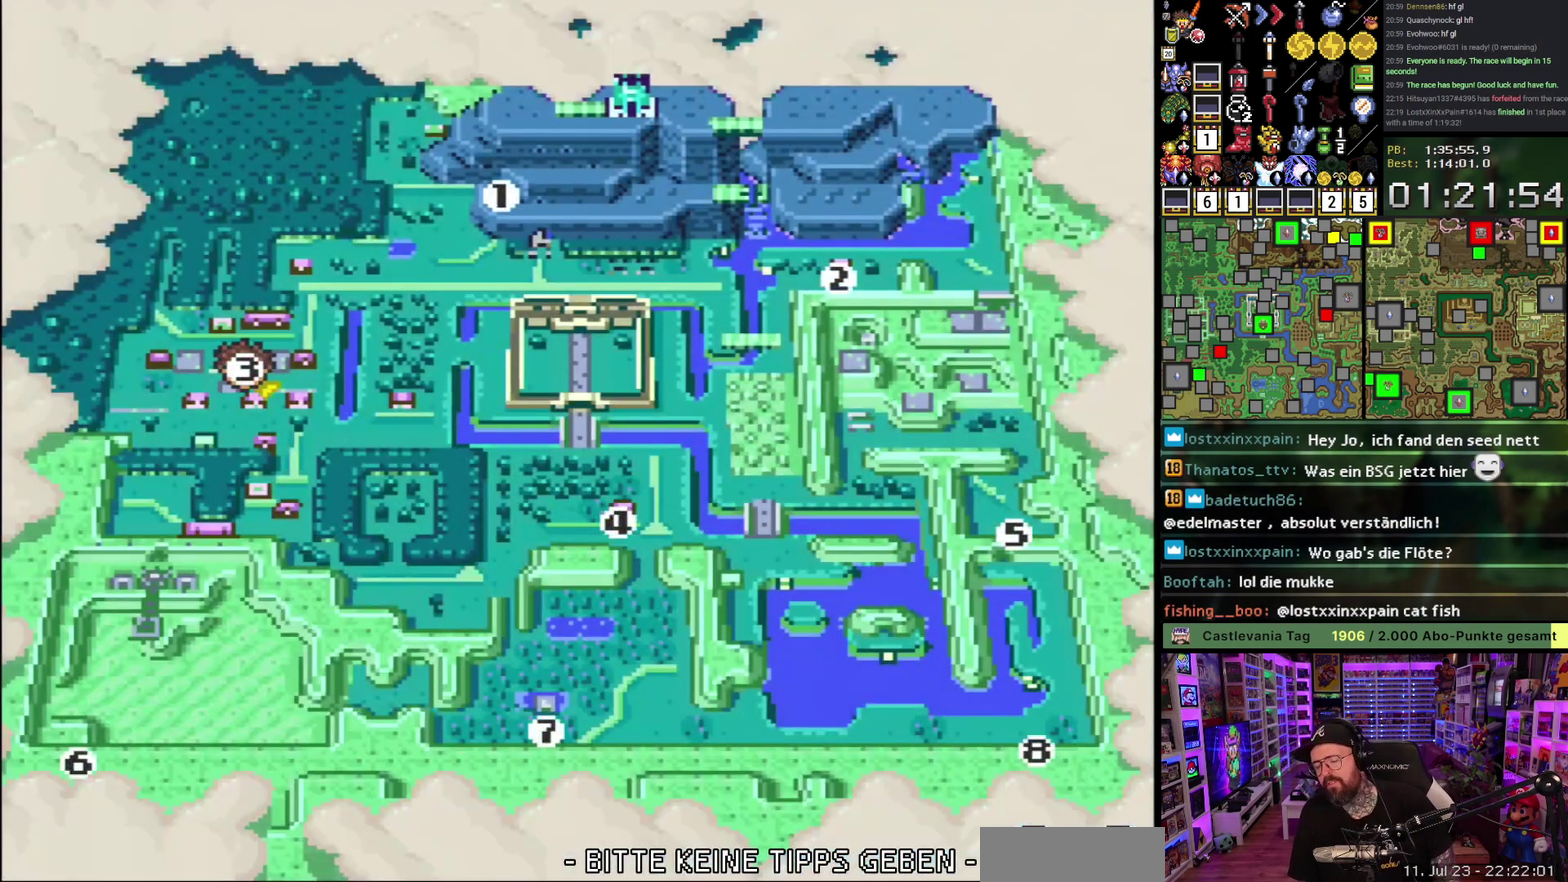
{"buttons": [], "events": []}
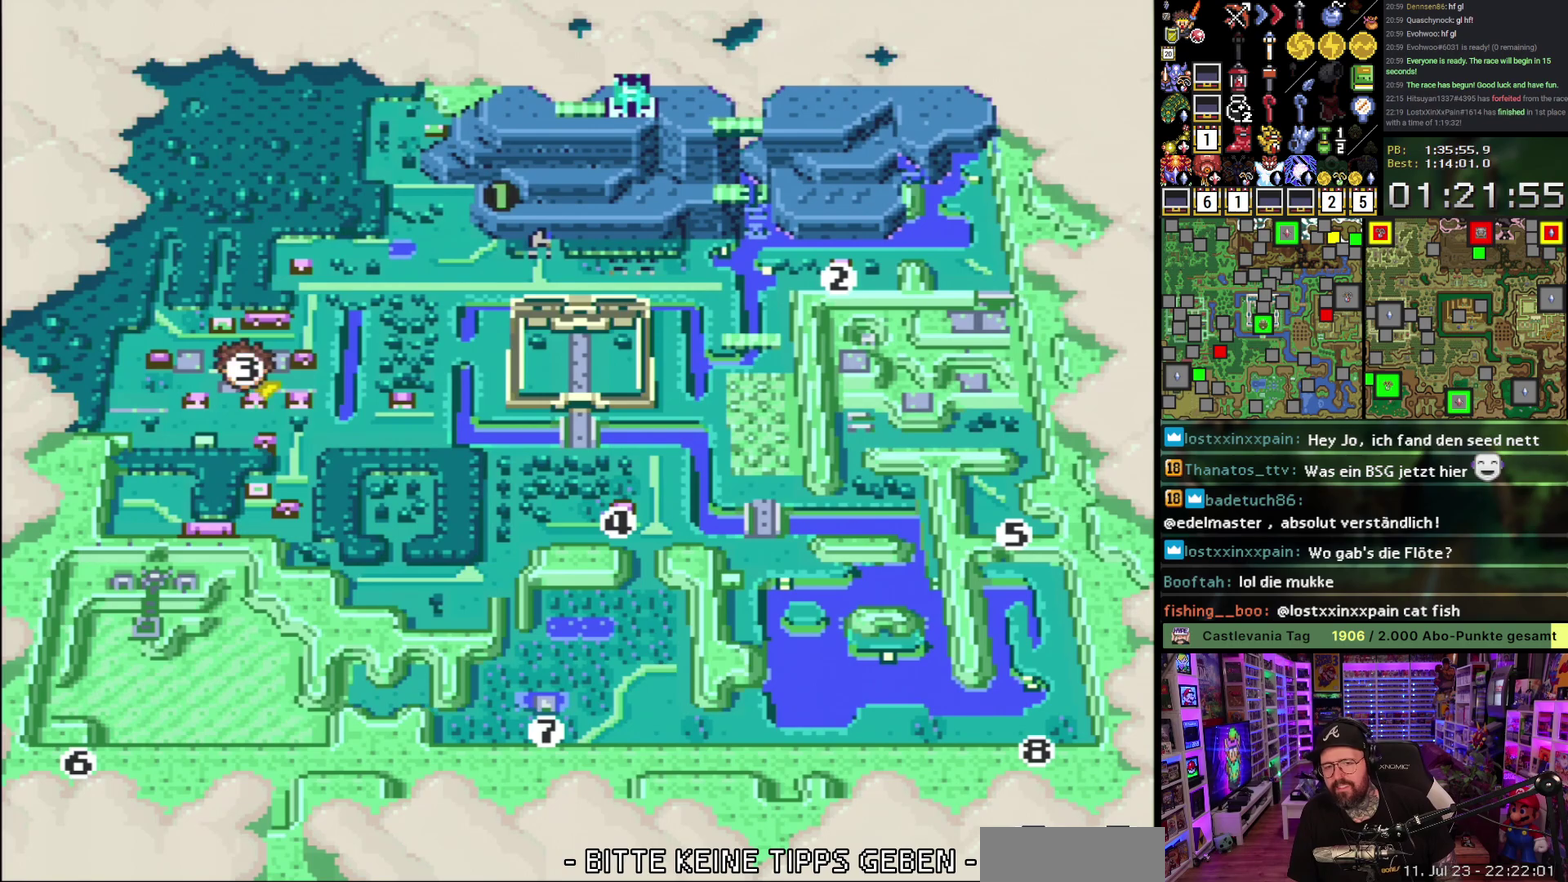
{"buttons": [], "events": []}
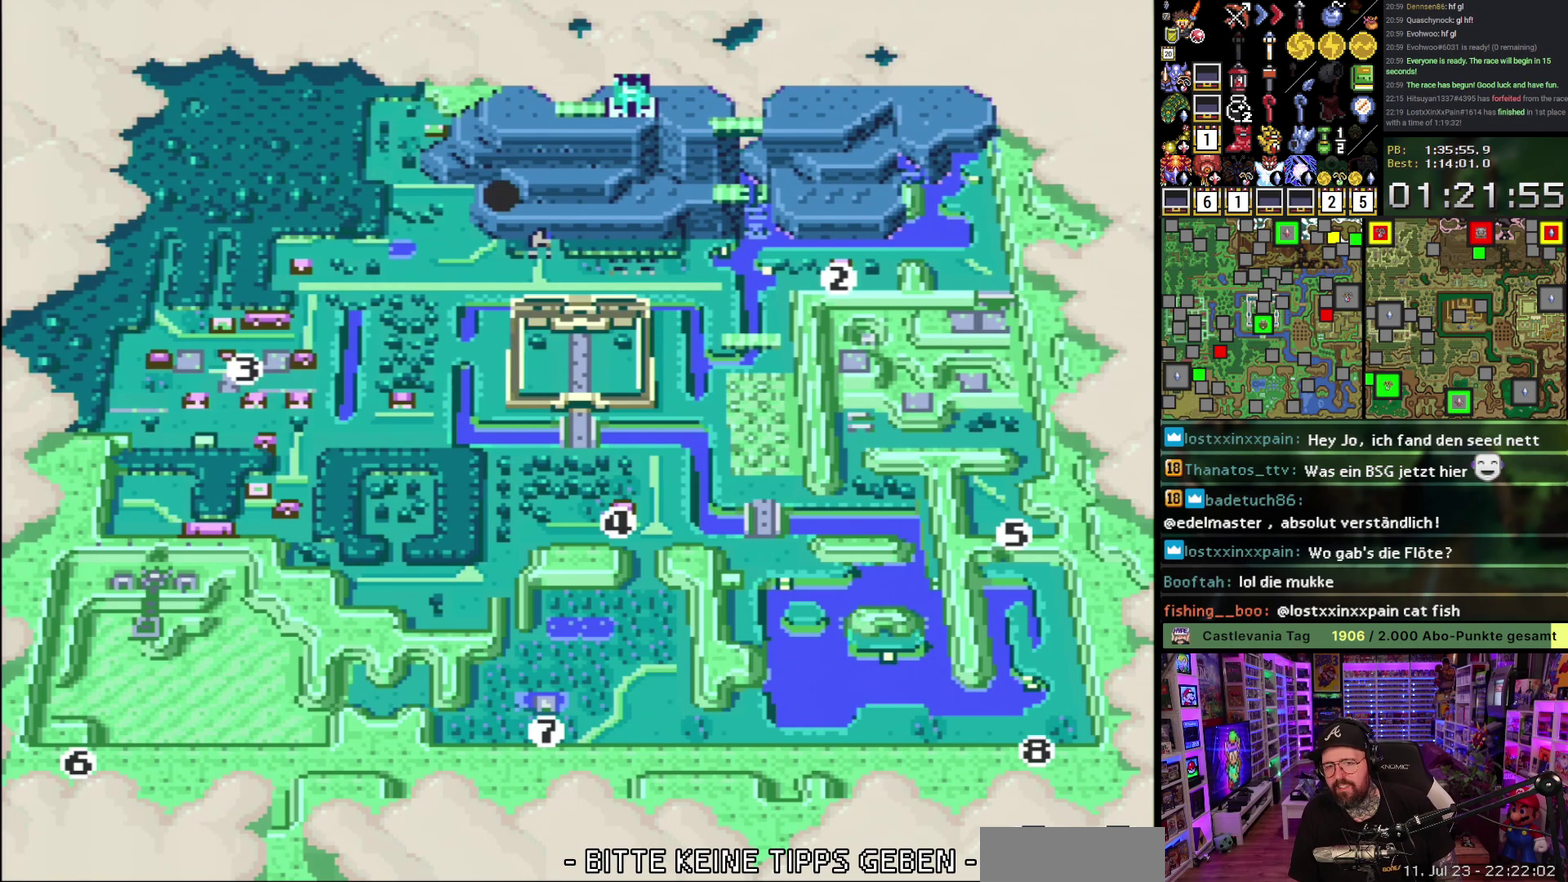
{"buttons": [], "events": []}
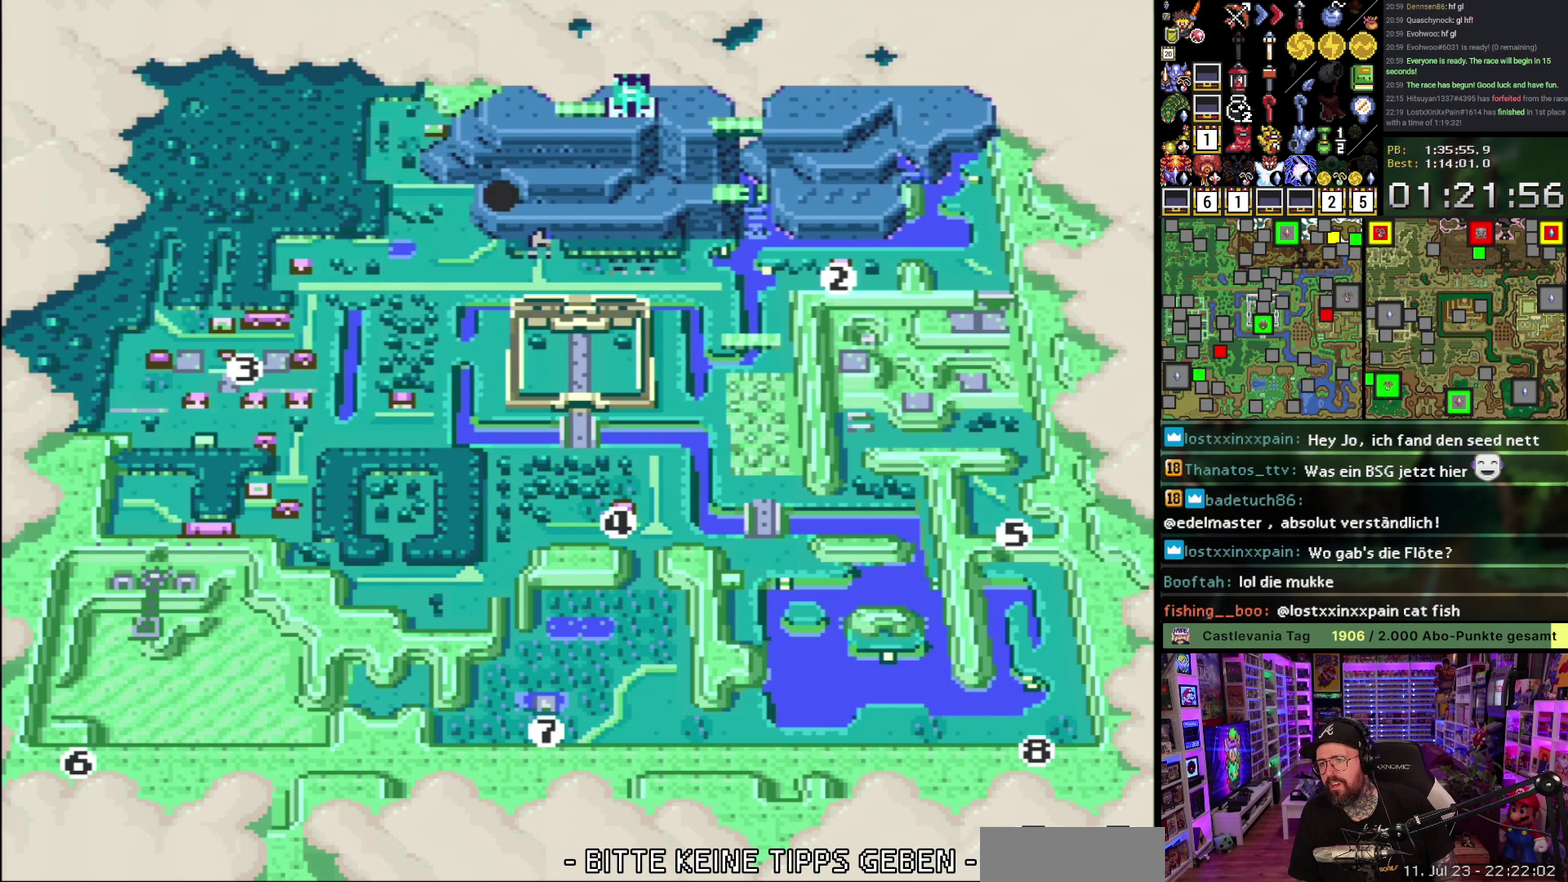
{"buttons": ["A"], "events": [[300, "A", "down"], [400, "A", "up"], [450, "A", "down"]]}
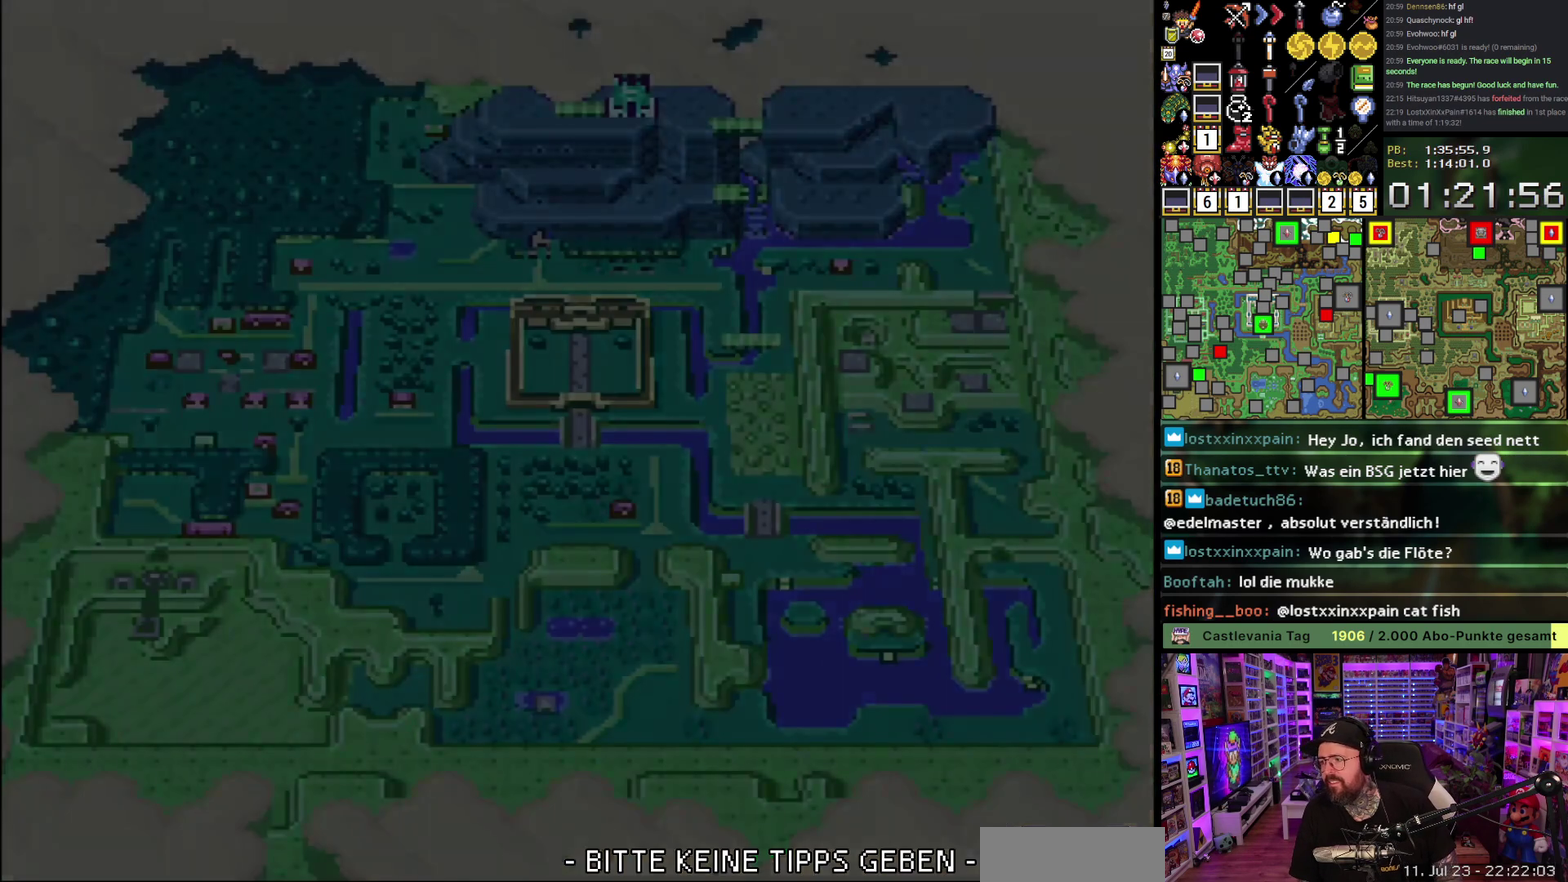
{"buttons": [], "events": [[67, "A", "up"], [133, "A", "down"], [250, "A", "up"], [333, "A", "down"], [450, "A", "up"]]}
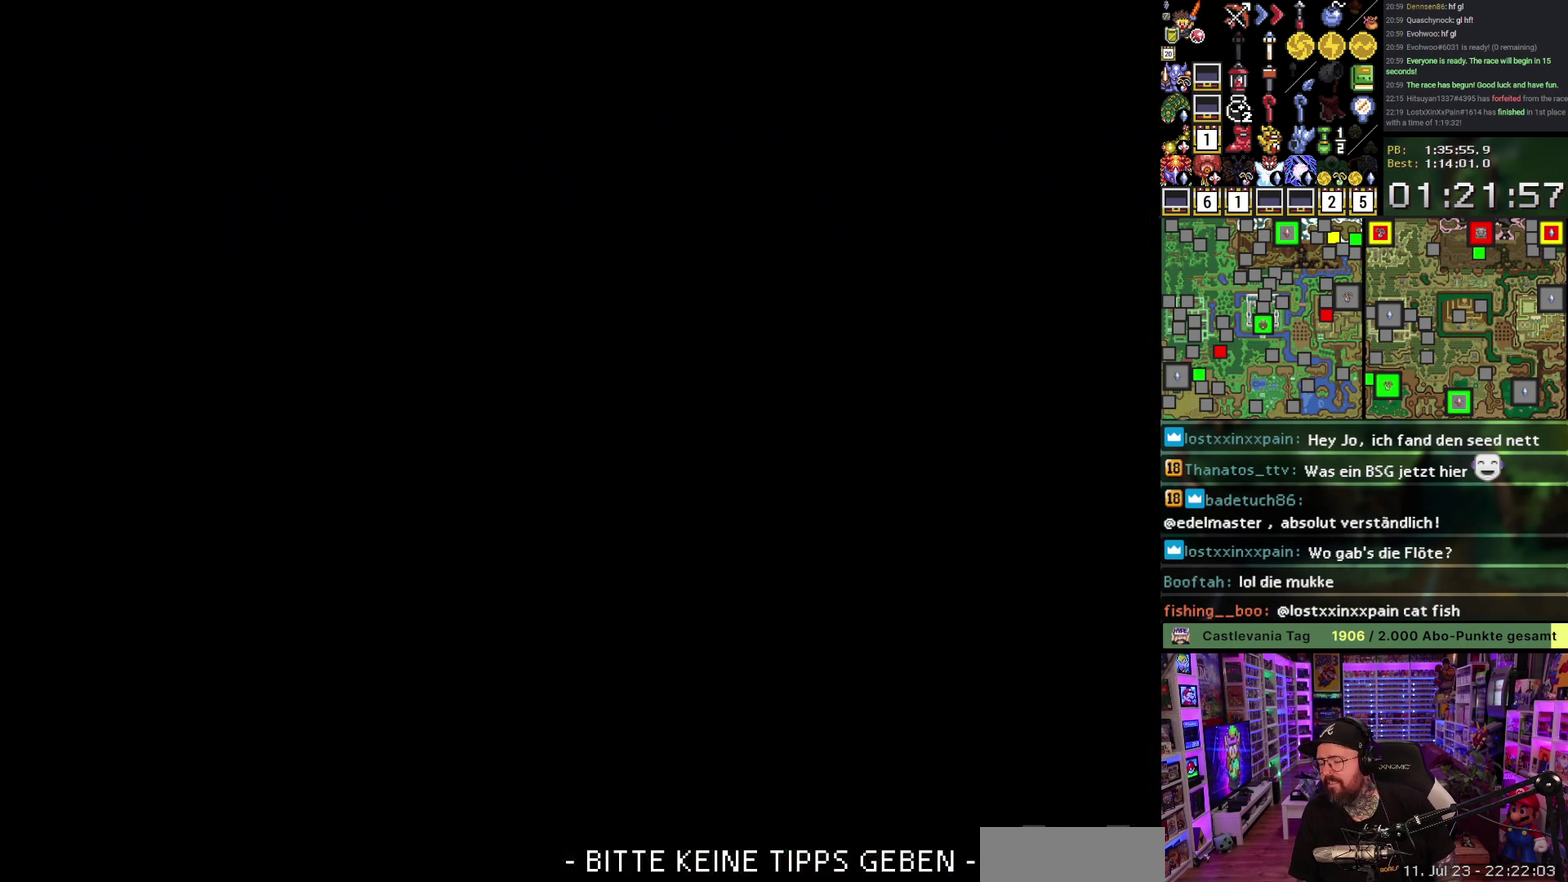
{"buttons": [], "events": [[33, "A", "down"], [117, "A", "up"], [217, "A", "down"], [317, "A", "up"], [417, "A", "down"], [500, "A", "up"]]}
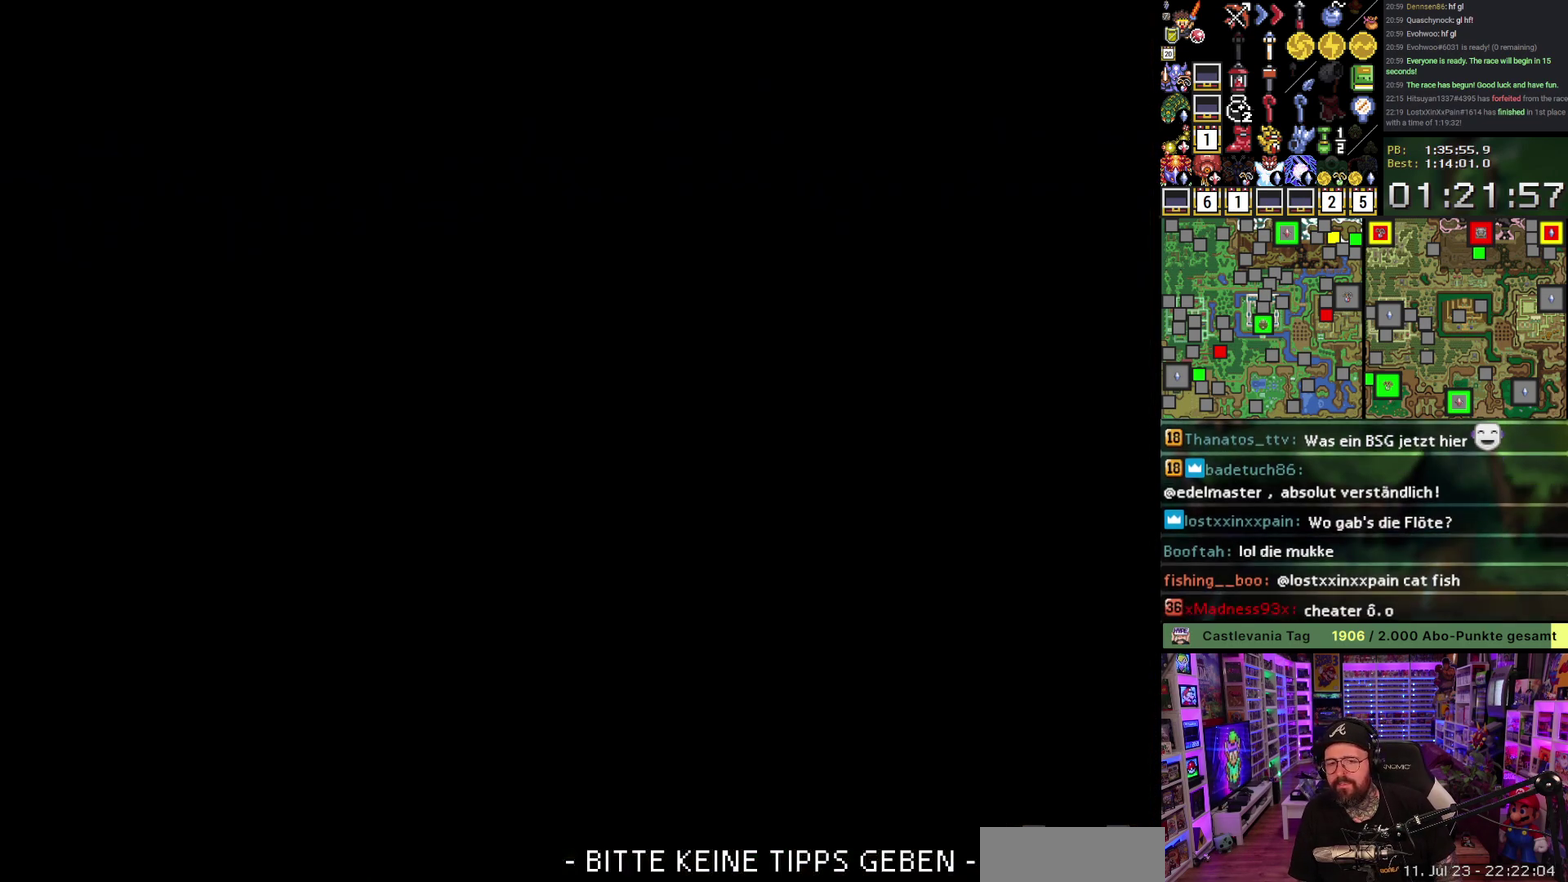
{"buttons": ["A"], "events": [[67, "A", "down"], [183, "A", "up"], [250, "A", "down"], [367, "A", "up"], [433, "A", "down"]]}
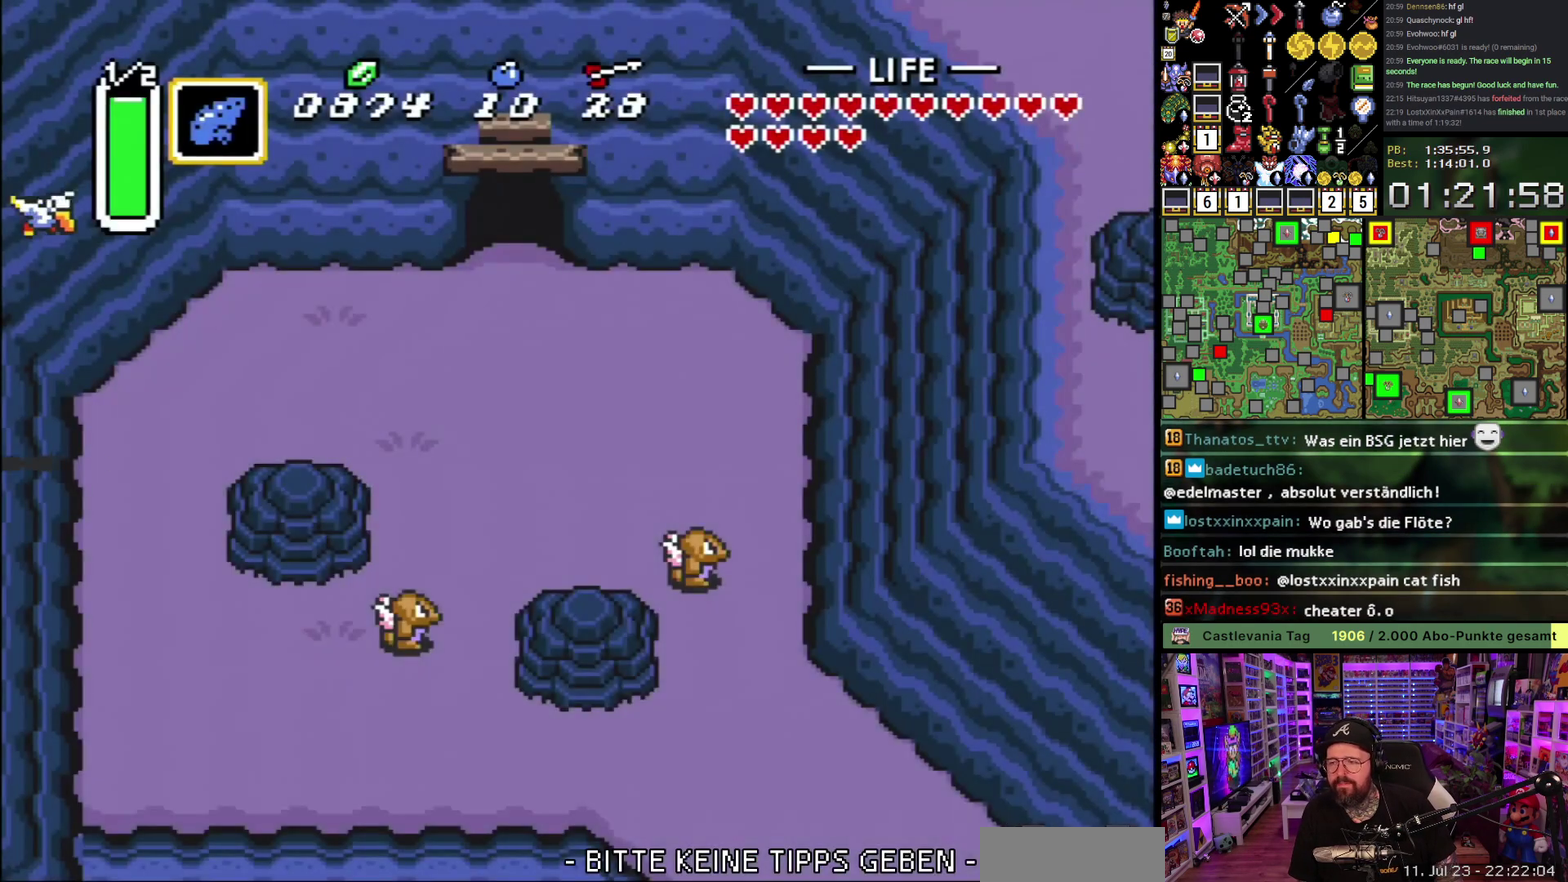
{"buttons": ["DPAD_DOWN", "DPAD_RIGHT"], "events": [[33, "A", "up"], [117, "A", "down"], [217, "A", "up"], [283, "A", "down"], [367, "DPAD_DOWN", "down"], [417, "A", "up"], [433, "DPAD_RIGHT", "down"]]}
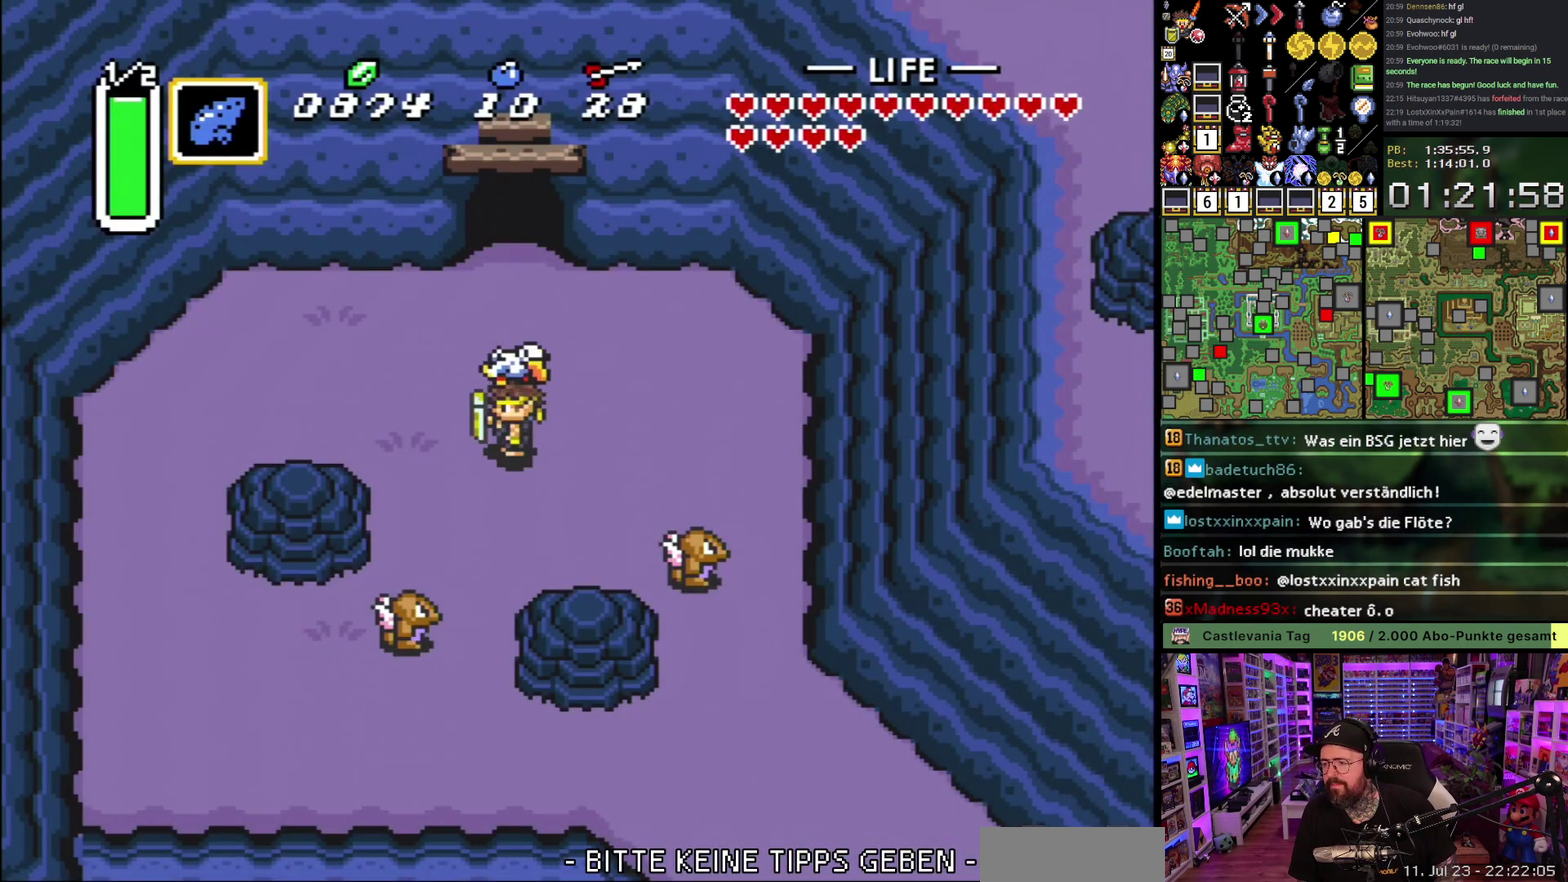
{"buttons": ["DPAD_DOWN", "DPAD_RIGHT"], "events": []}
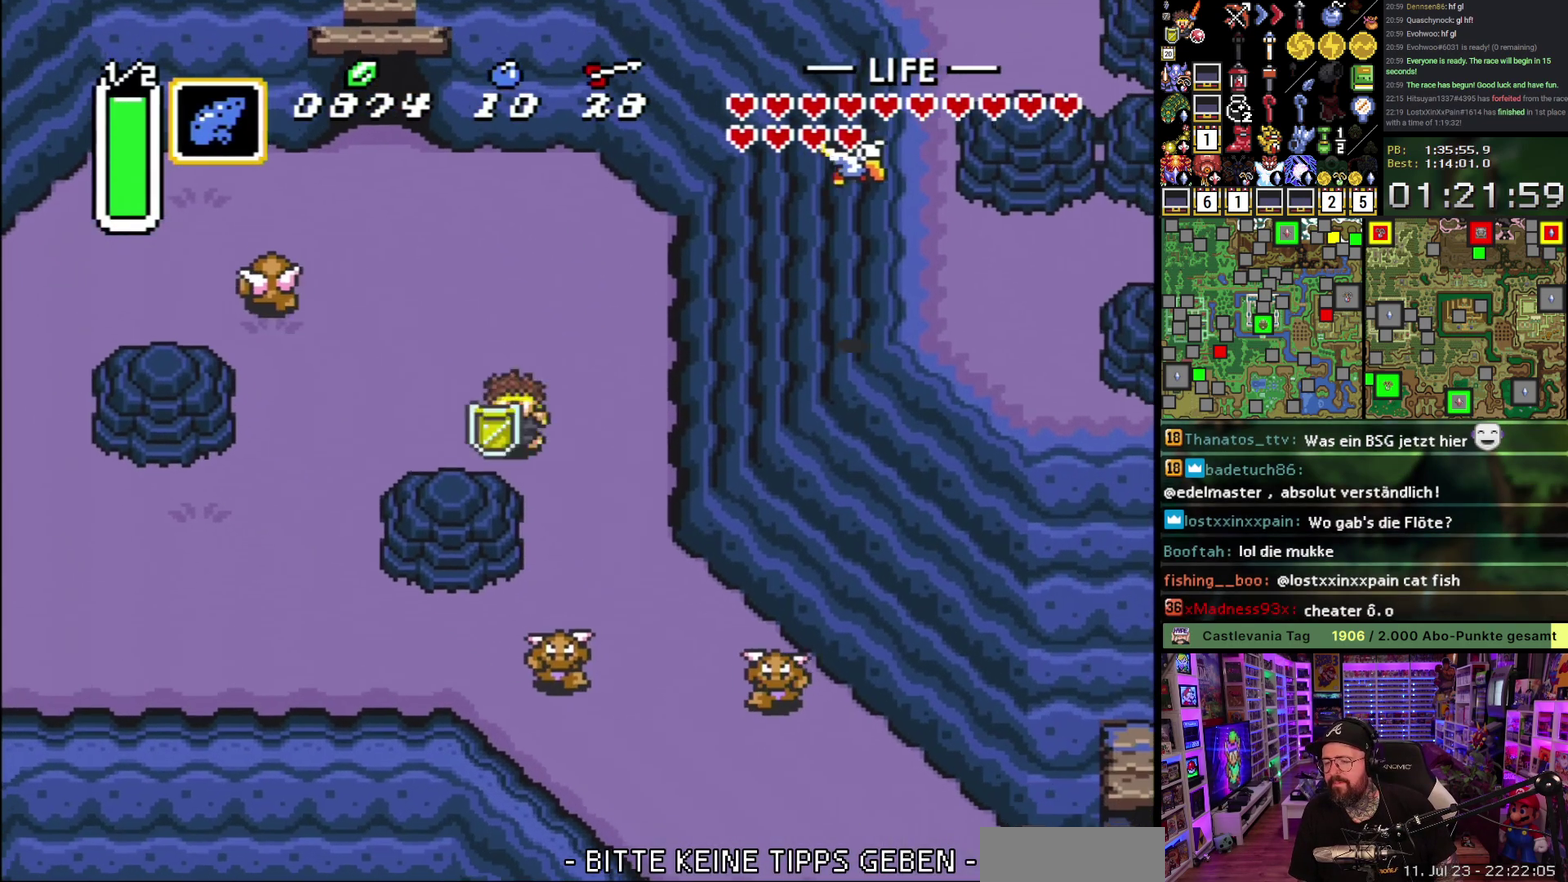
{"buttons": ["DPAD_DOWN", "DPAD_RIGHT"], "events": []}
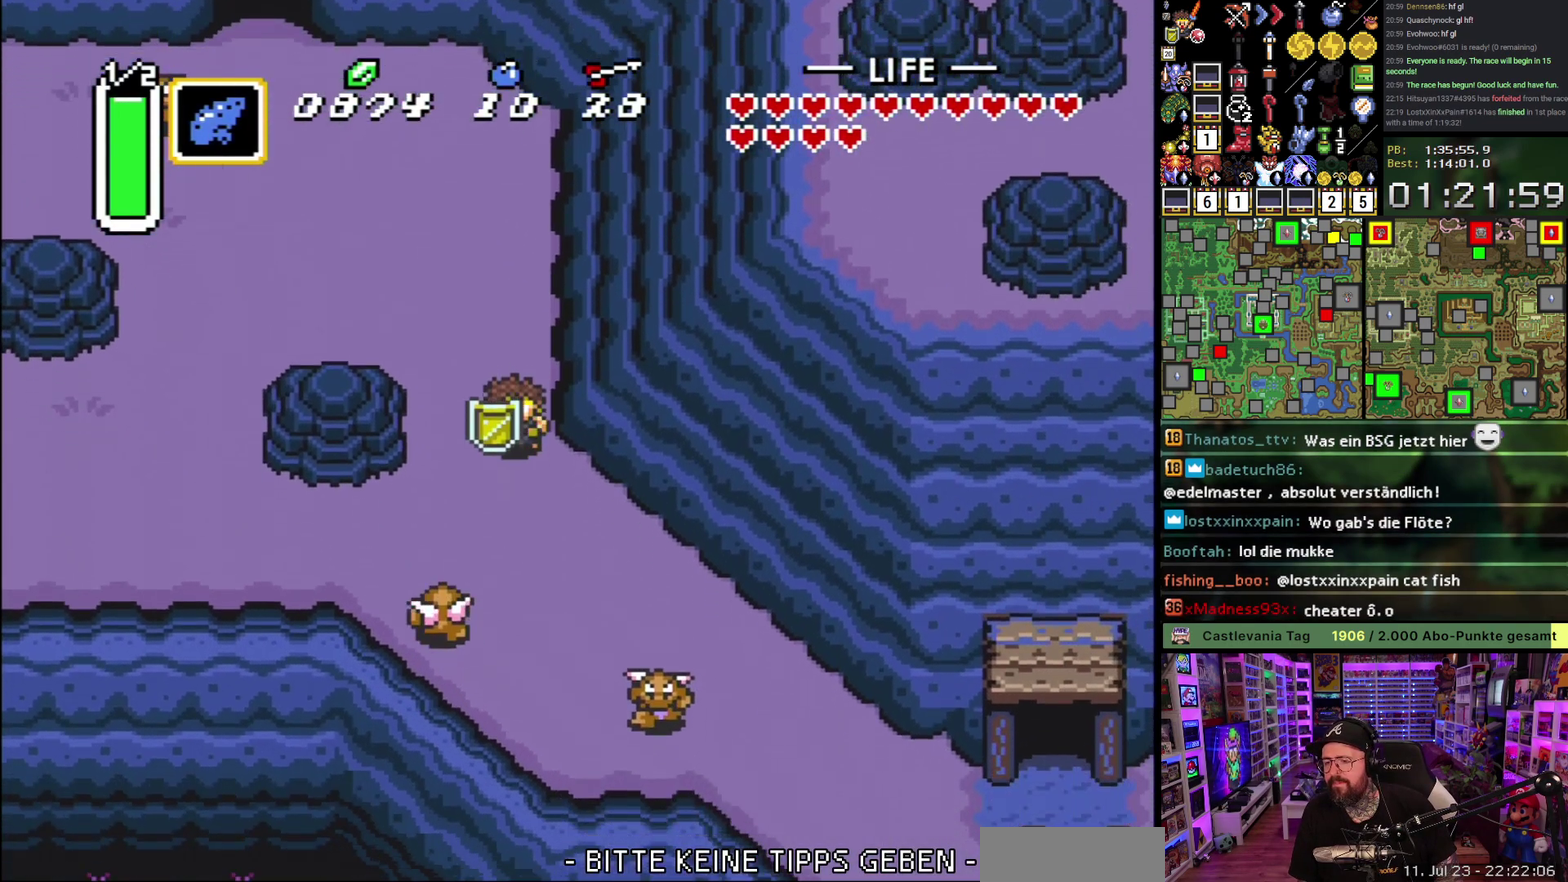
{"buttons": ["DPAD_DOWN", "DPAD_RIGHT"], "events": []}